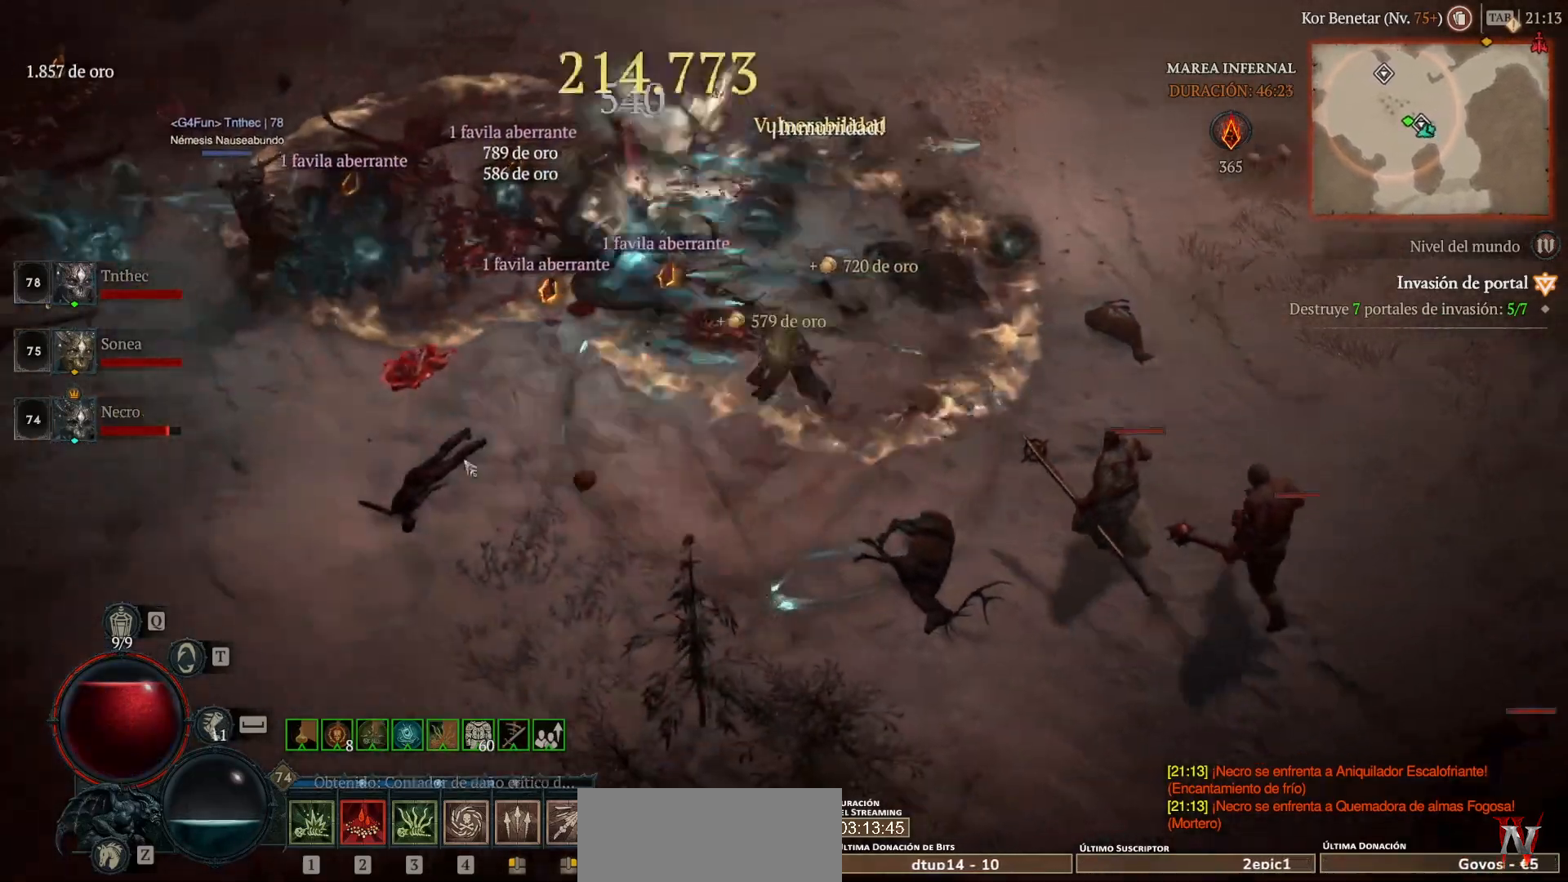
Gameplay with keyboard and mouse; each line is a JSON object with the keys and mouse buttons held at the frame after it. "events" lists presses ("down") and releases ("up") of "1", "2", "3", "4", "5", "a", "alt", "caps_lock", "ctrl", "d", "e", "escape", "f", "q", "r", "s", "shift", "space", "tab", "tilde", "w", "mouse_left", "mouse_wheel", "mouse_right", "mouse_mb4" and "mouse_mb5" between this image and that frame as [ms after this image, input, new state], when the widget could be followed in between. "mouse_left", "mouse_wheel", "mouse_right", "mouse_mb4", "mouse_mb5" = the "left", "wheel", "right", "mb4", "mb5" buttons of the "mouse" list. No other keys are recorded. "wheel" means that the mouse wheel is clicked or scrolled. Not read: mouse_move.
{"keys": [], "mouse": ["left", "mb4"], "events": []}
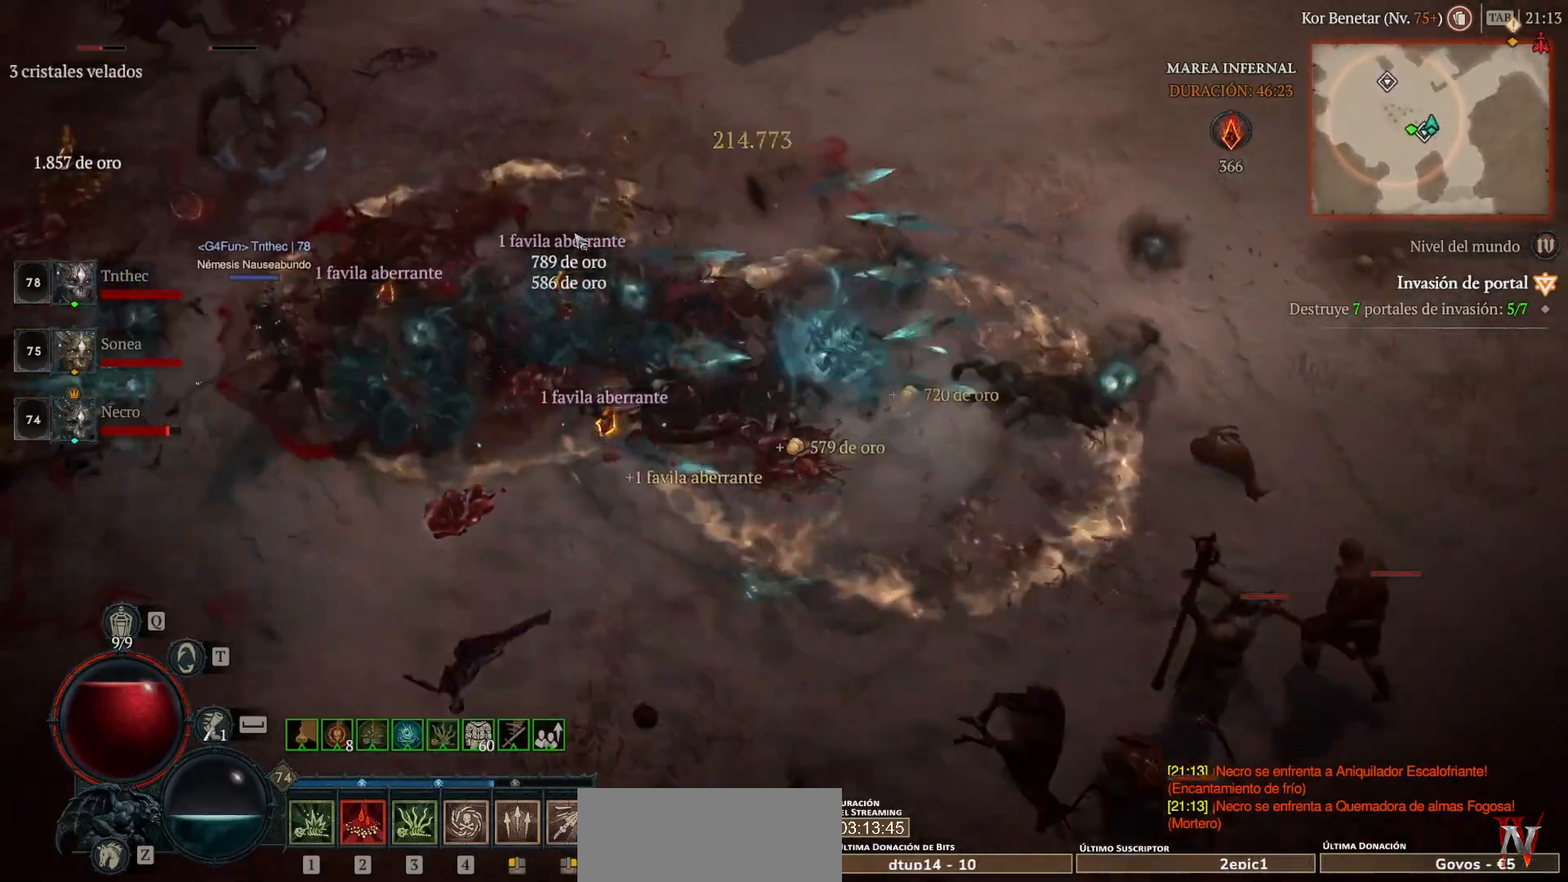
{"keys": [], "mouse": ["left", "mb4"], "events": []}
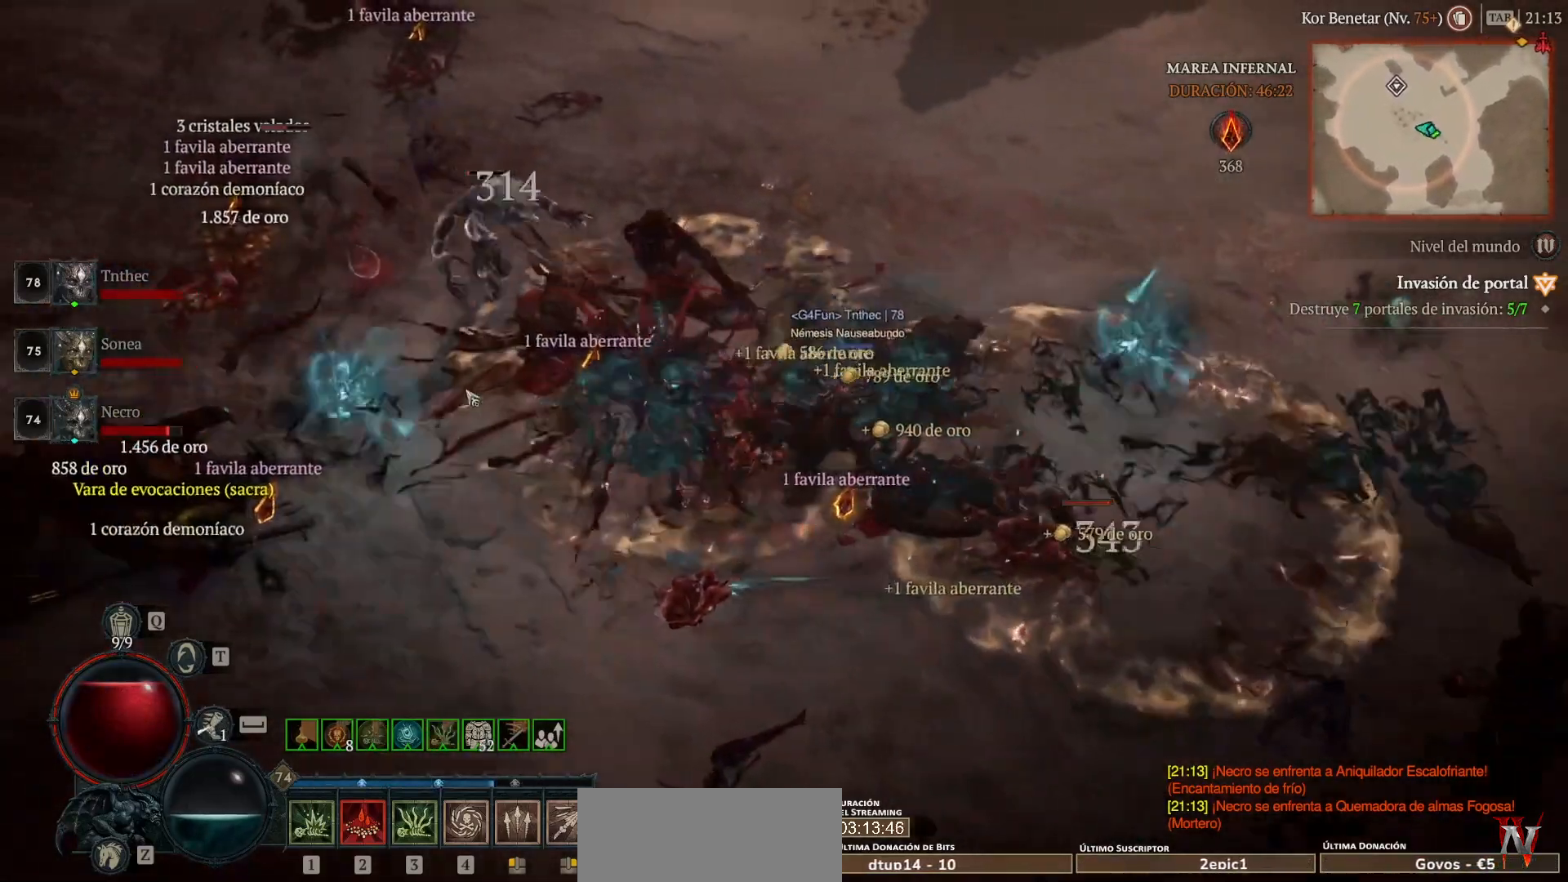
{"keys": [], "mouse": ["left", "mb4"], "events": []}
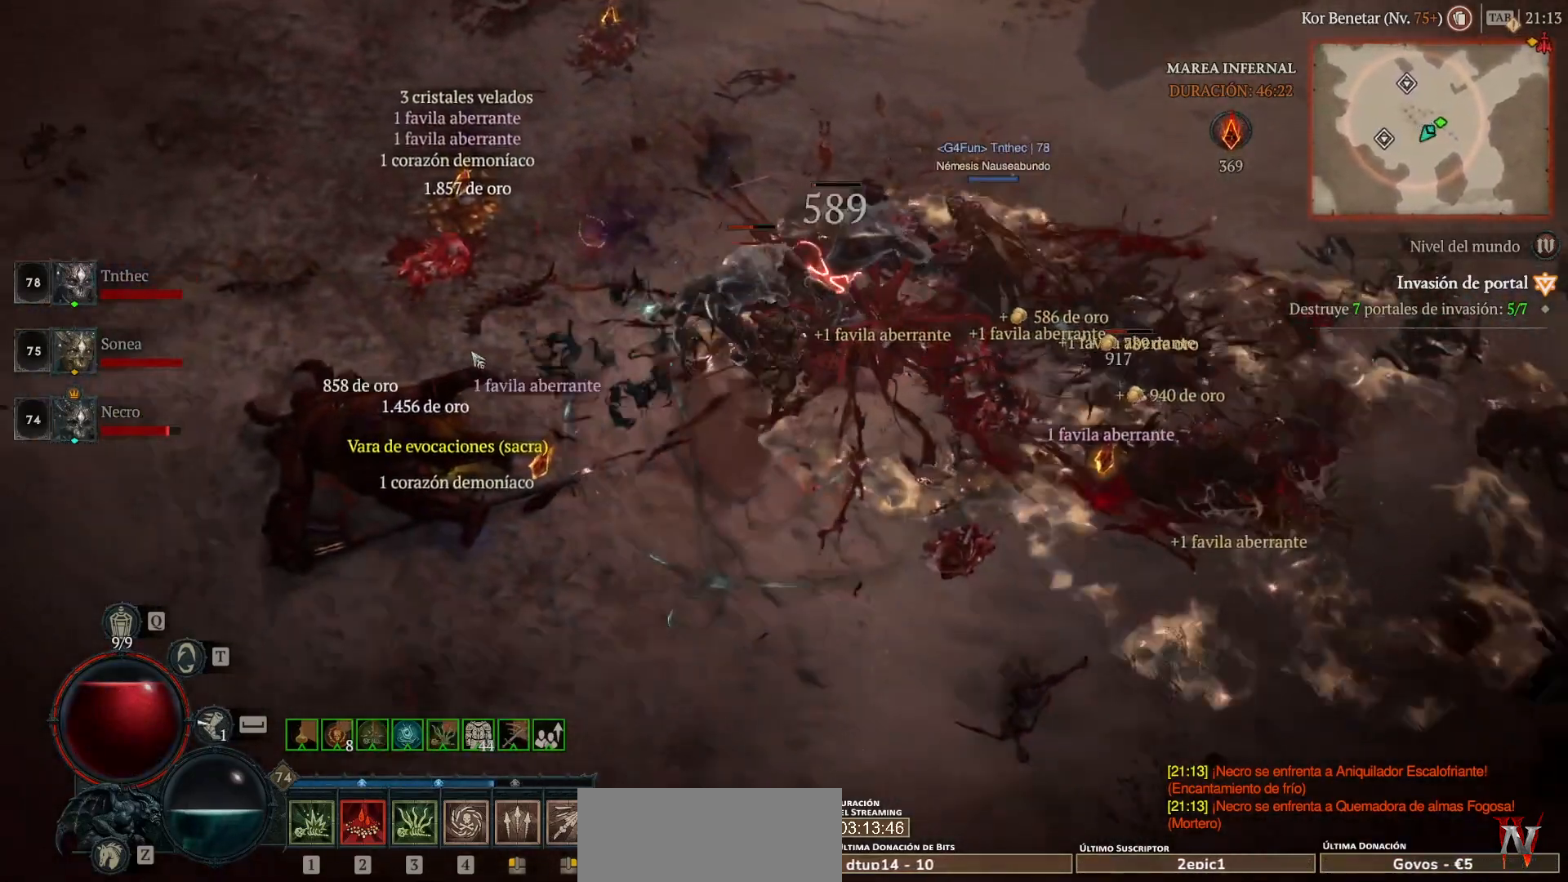
{"keys": [], "mouse": ["left", "mb4"], "events": []}
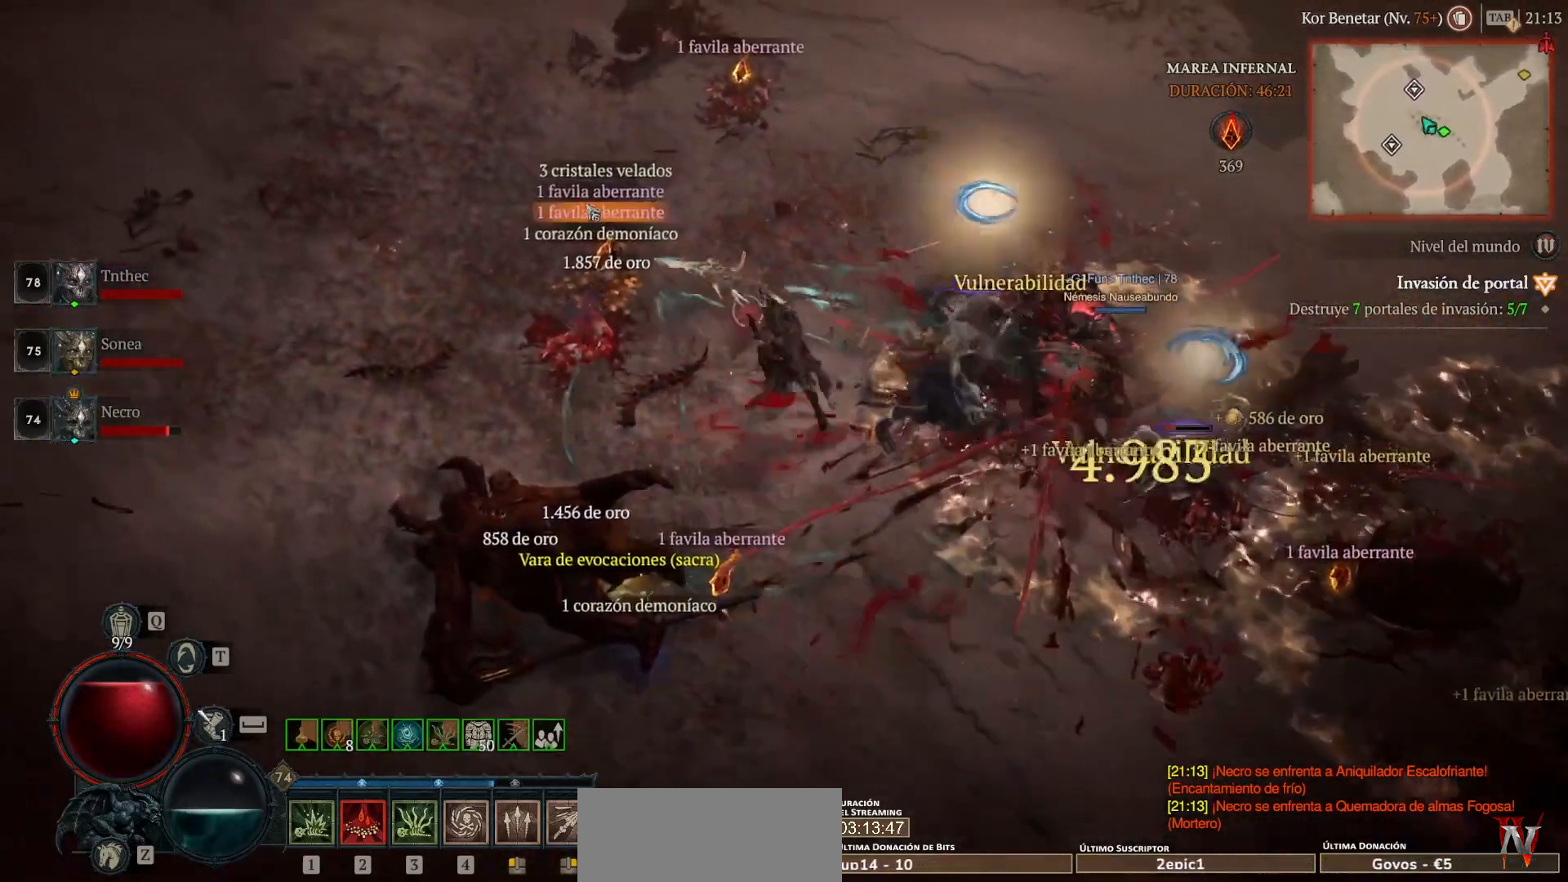
{"keys": [], "mouse": ["left", "mb4"], "events": []}
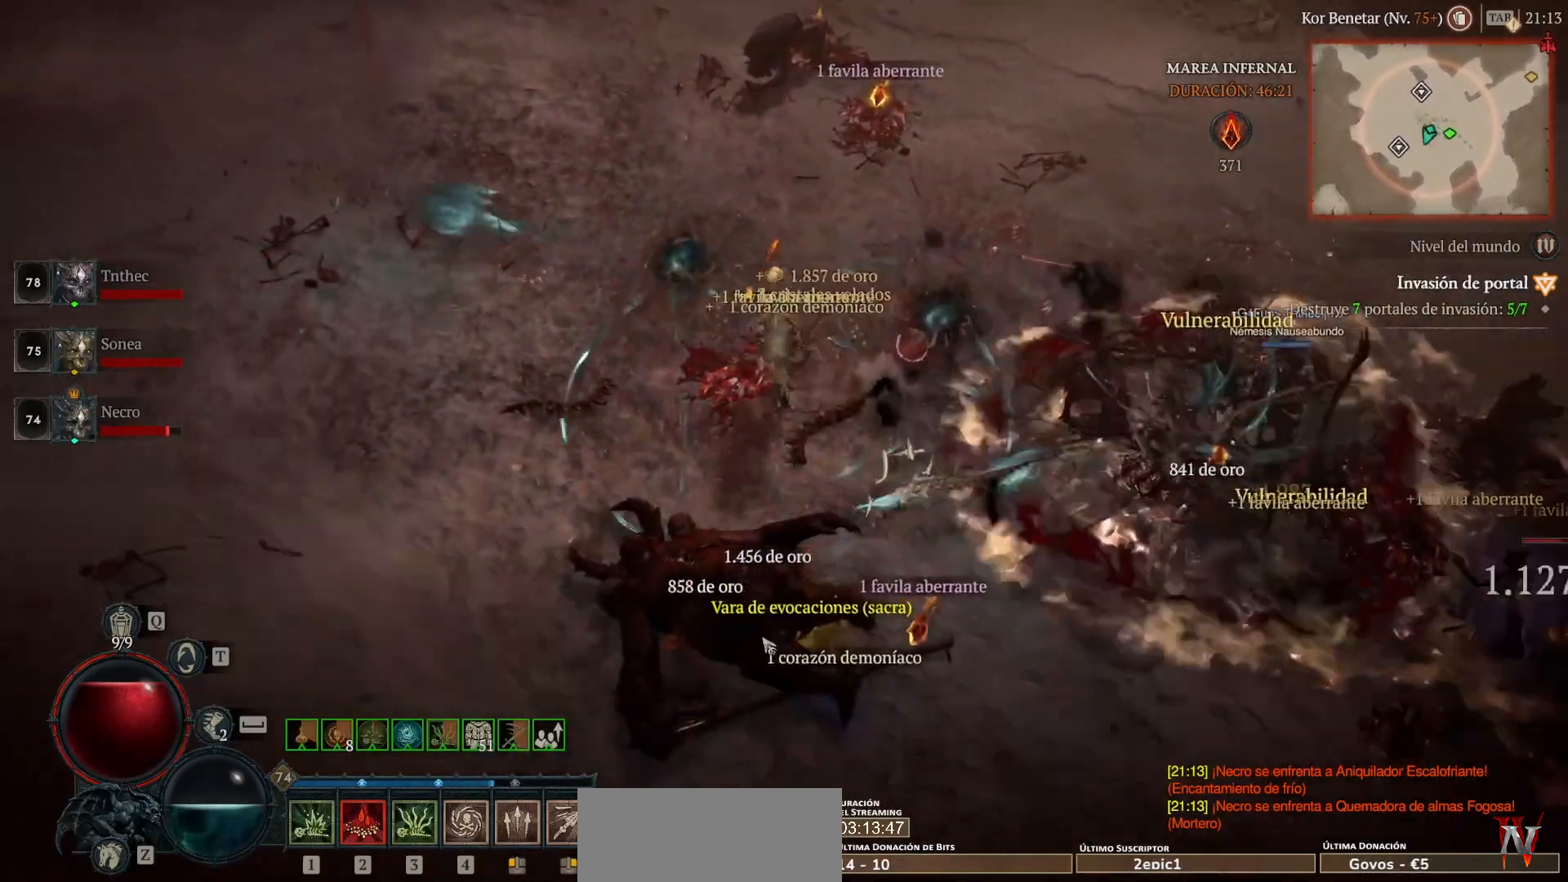
{"keys": [], "mouse": ["left", "mb4"], "events": []}
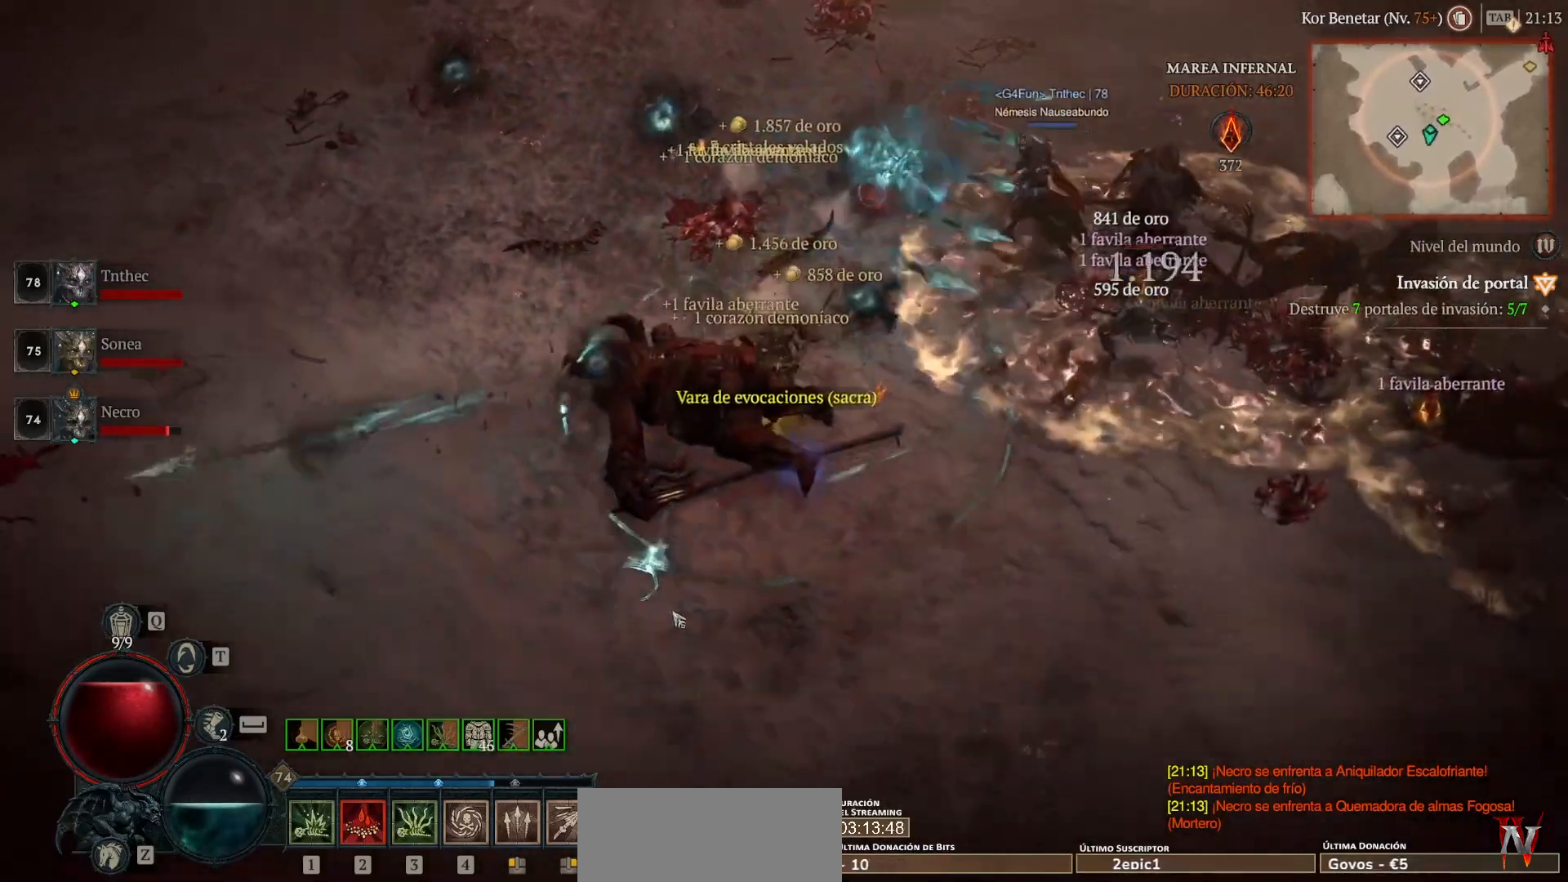
{"keys": [], "mouse": [], "events": [[240, "mouse_left", "up"], [240, "mouse_mb4", "up"], [280, "shift", "down"], [360, "mouse_right", "down"], [400, "mouse_mb5", "down"], [520, "mouse_mb5", "up"], [520, "mouse_right", "up"], [520, "shift", "up"]]}
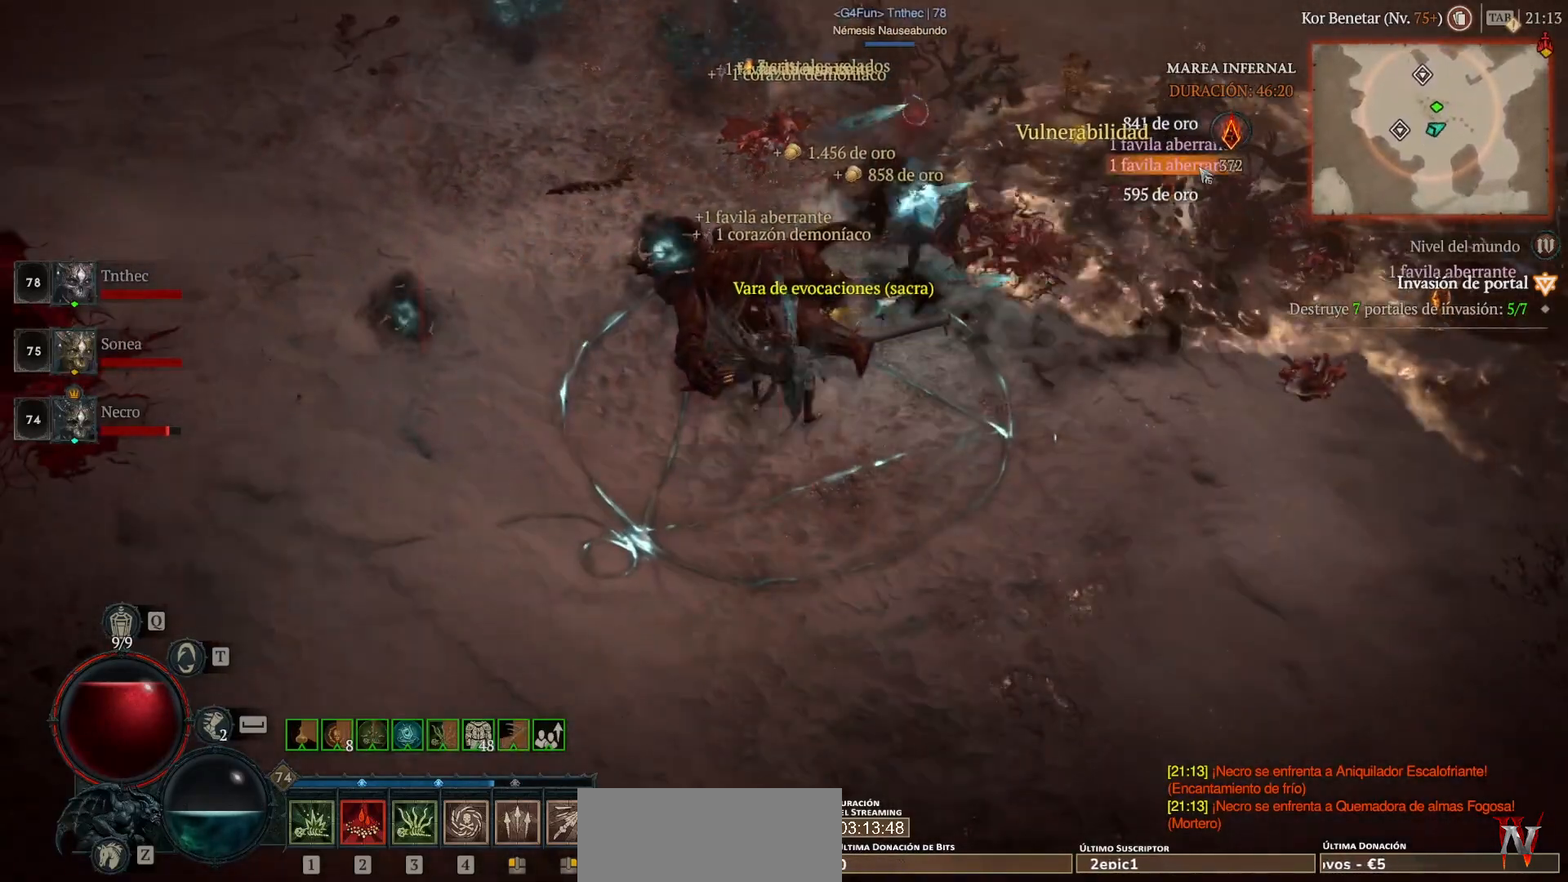
{"keys": [], "mouse": [], "events": []}
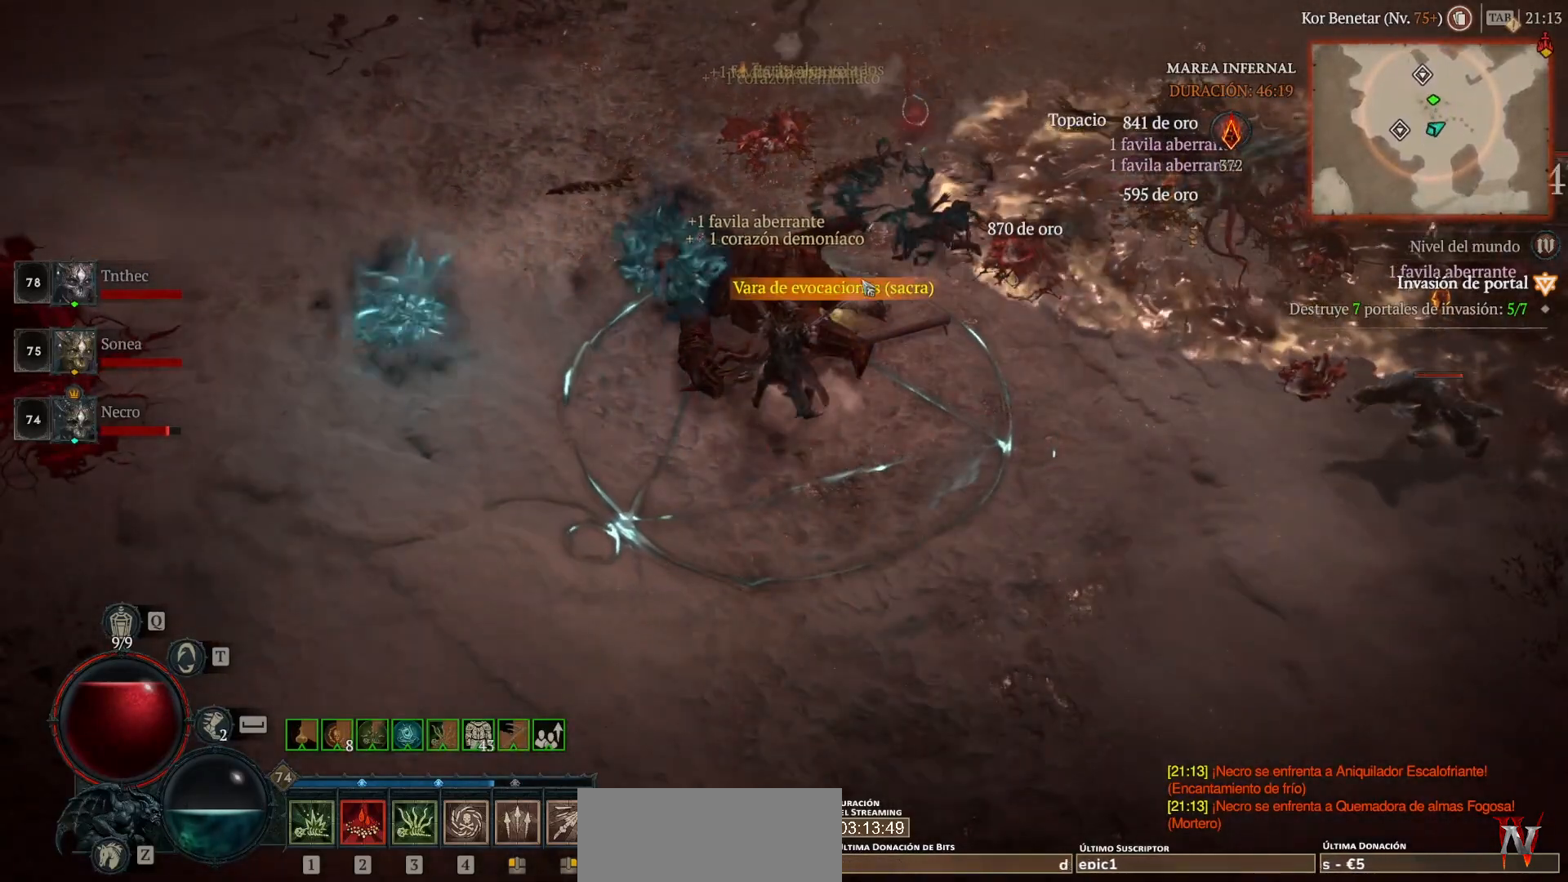
{"keys": [], "mouse": ["left", "mb4"], "events": [[80, "mouse_left", "down"], [80, "mouse_mb4", "down"], [160, "mouse_left", "up"], [160, "mouse_mb4", "up"], [320, "mouse_left", "down"], [320, "mouse_mb4", "down"]]}
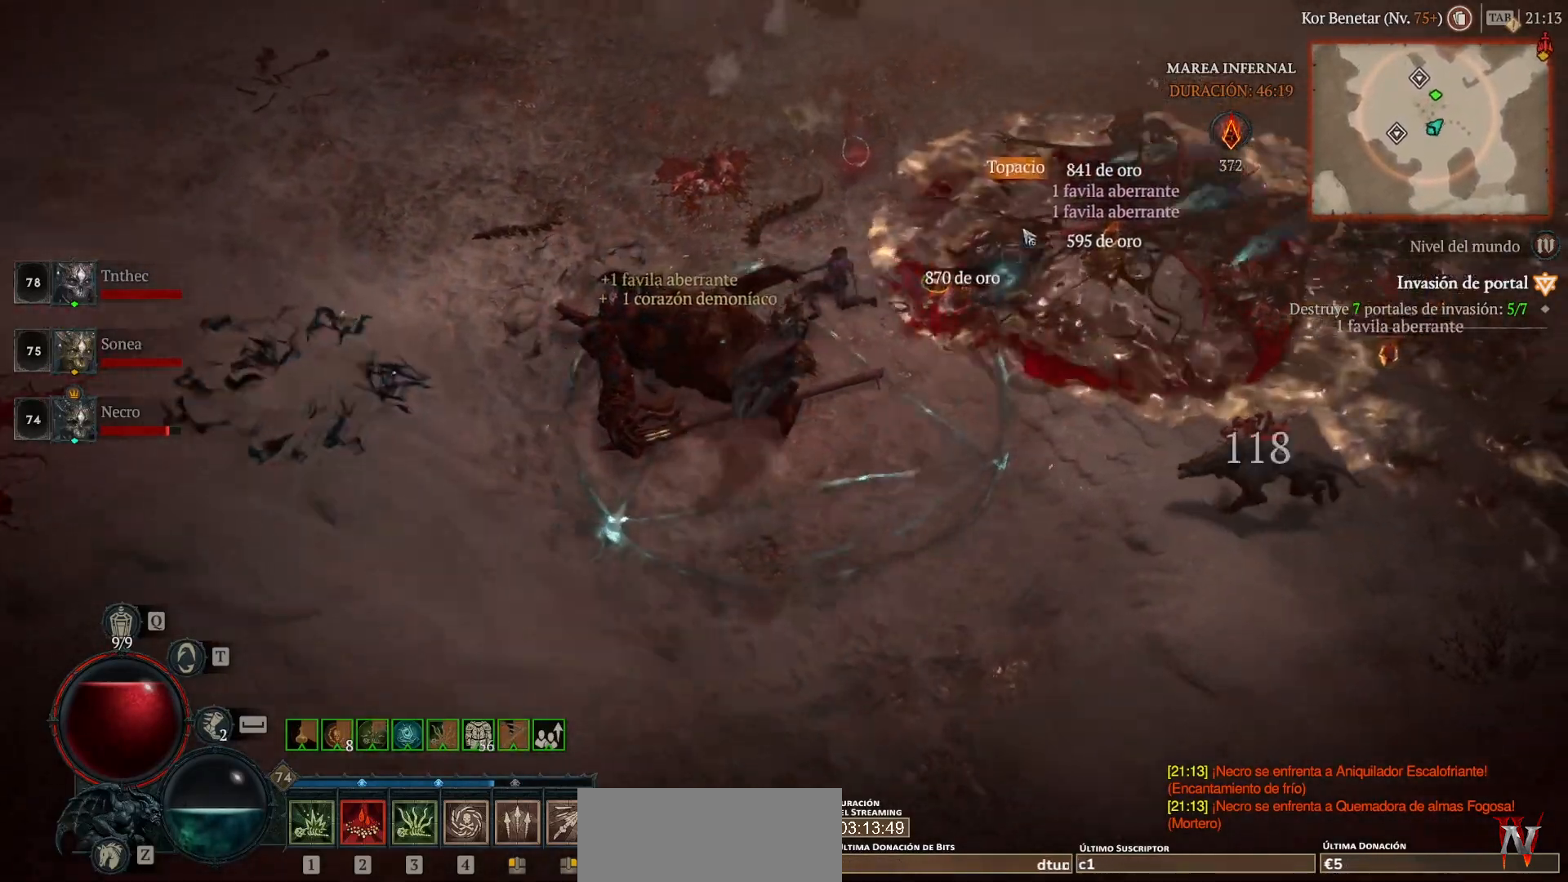
{"keys": [], "mouse": ["left", "mb4"], "events": []}
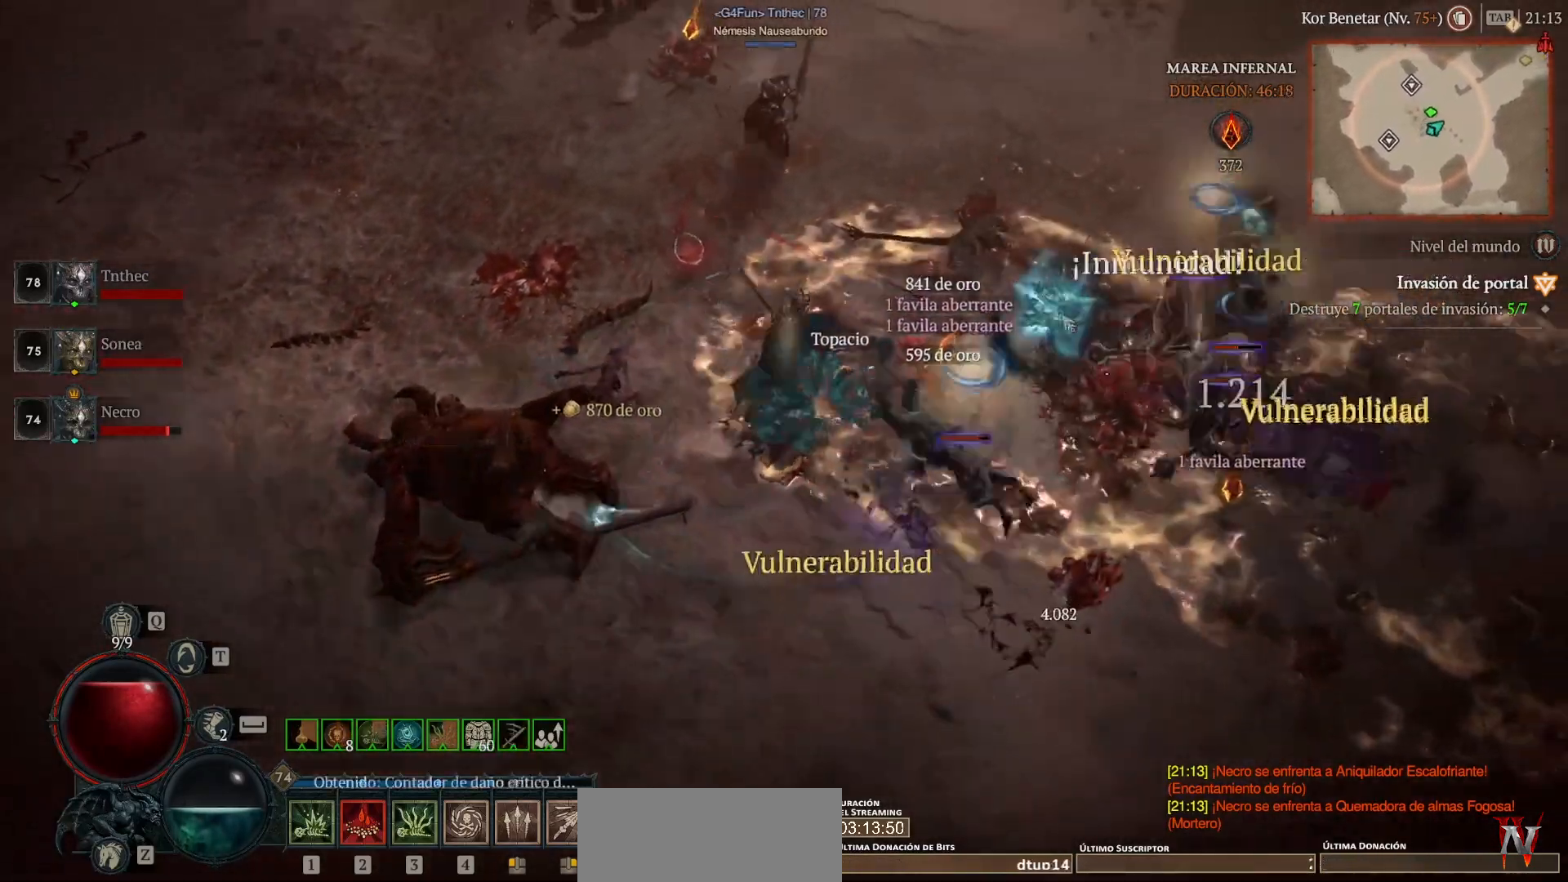
{"keys": [], "mouse": ["left", "mb4"], "events": []}
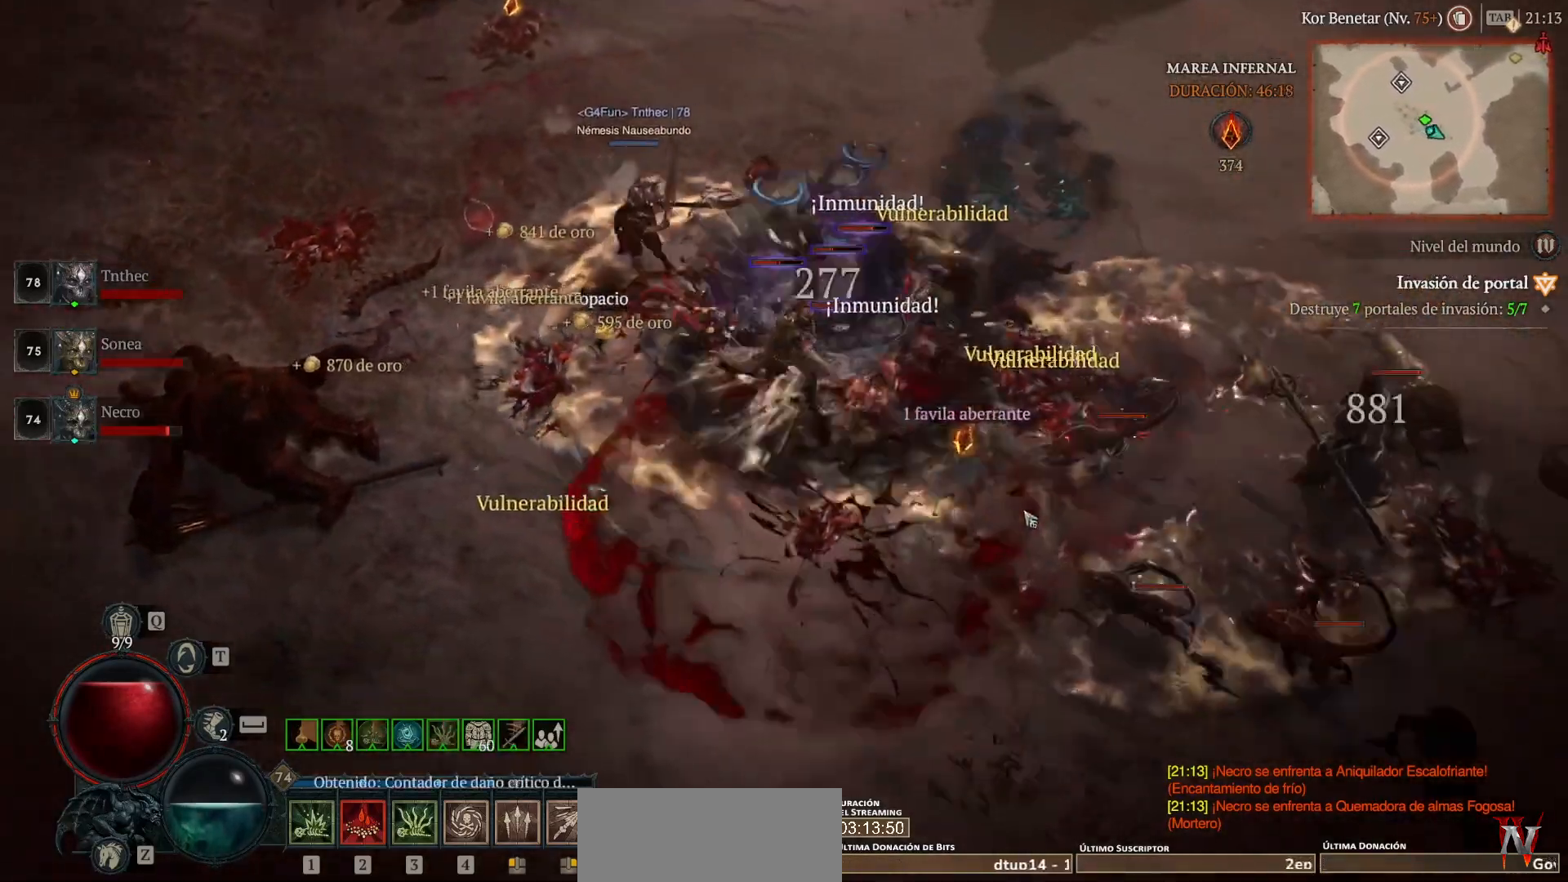
{"keys": ["shift"], "mouse": ["right", "mb5"], "events": [[240, "mouse_left", "up"], [240, "mouse_mb4", "up"], [360, "shift", "down"], [440, "mouse_mb5", "down"], [440, "mouse_right", "down"]]}
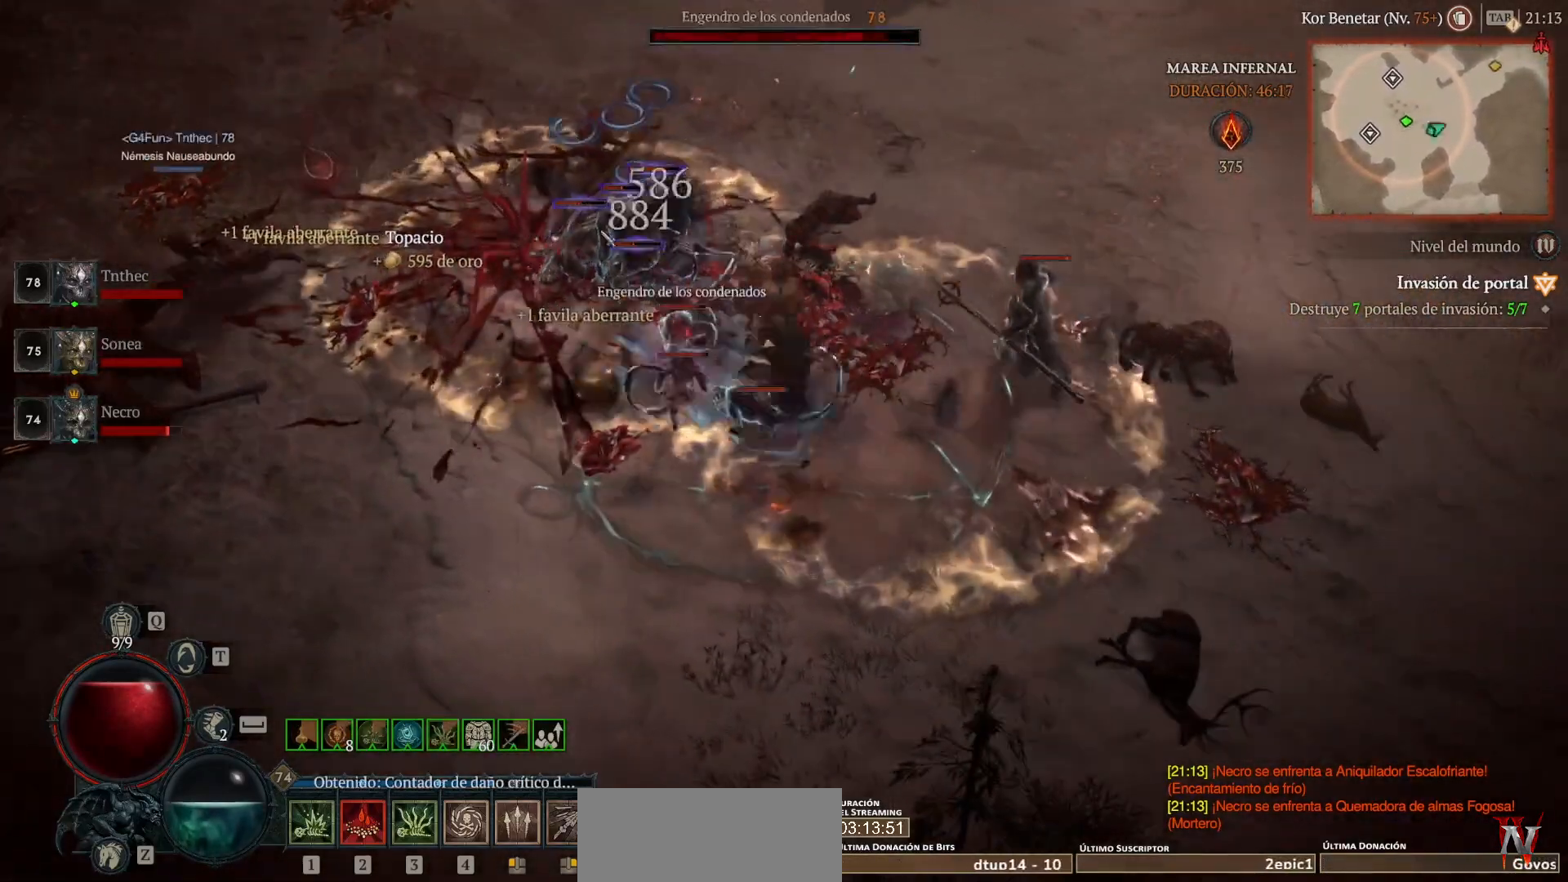
{"keys": [], "mouse": ["left", "mb4"], "events": [[40, "shift", "up"], [120, "mouse_mb5", "up"], [120, "mouse_right", "up"], [240, "mouse_left", "down"], [240, "mouse_mb4", "down"]]}
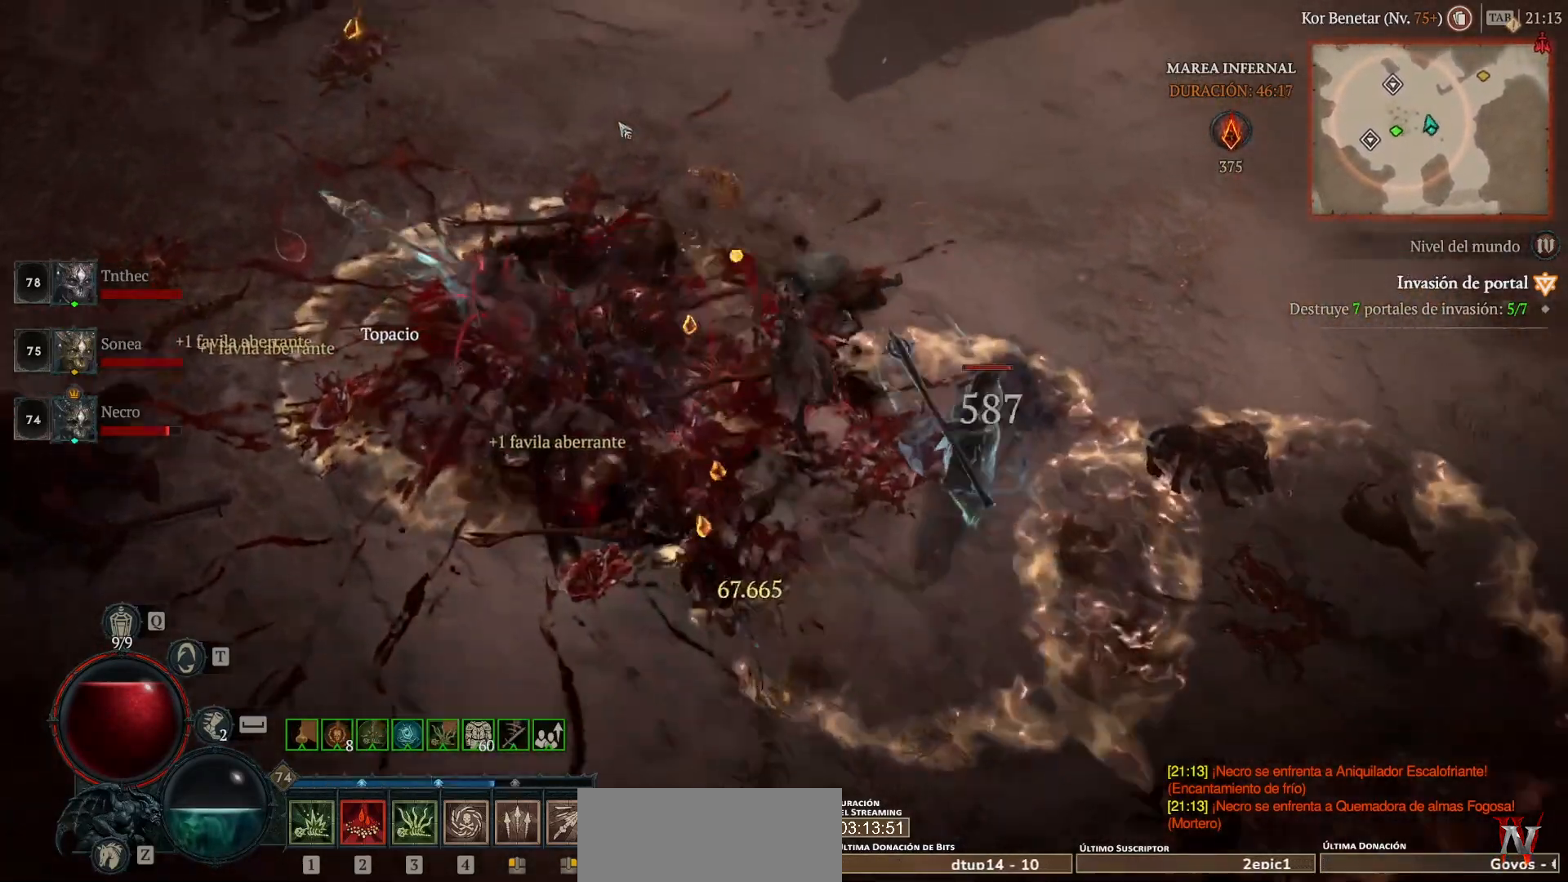
{"keys": [], "mouse": ["left", "mb4"], "events": []}
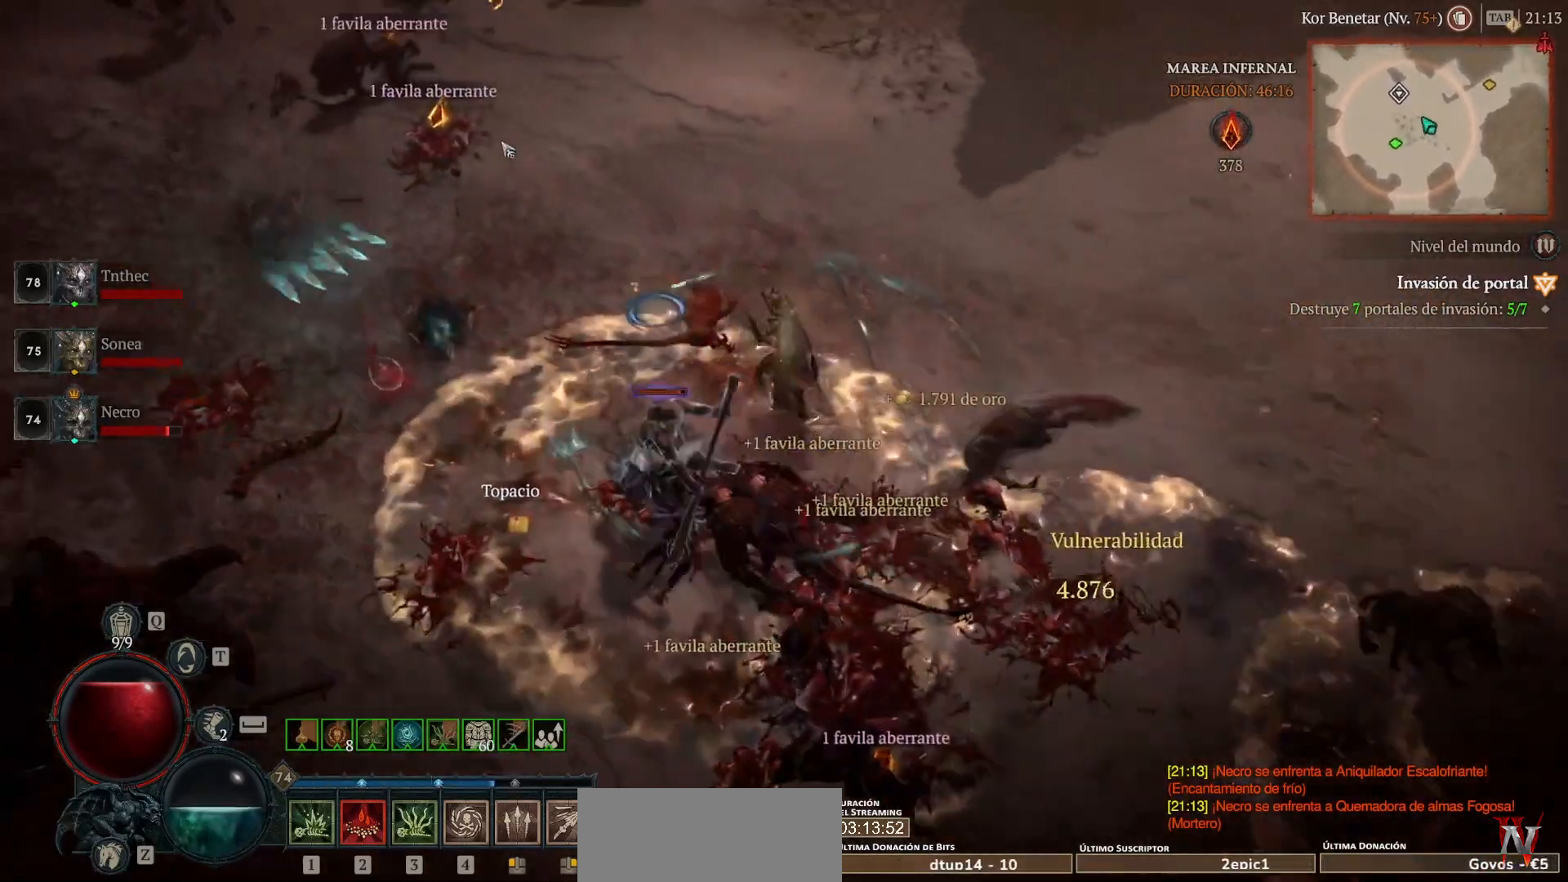
{"keys": [], "mouse": [], "events": [[320, "mouse_left", "up"], [320, "mouse_mb4", "up"]]}
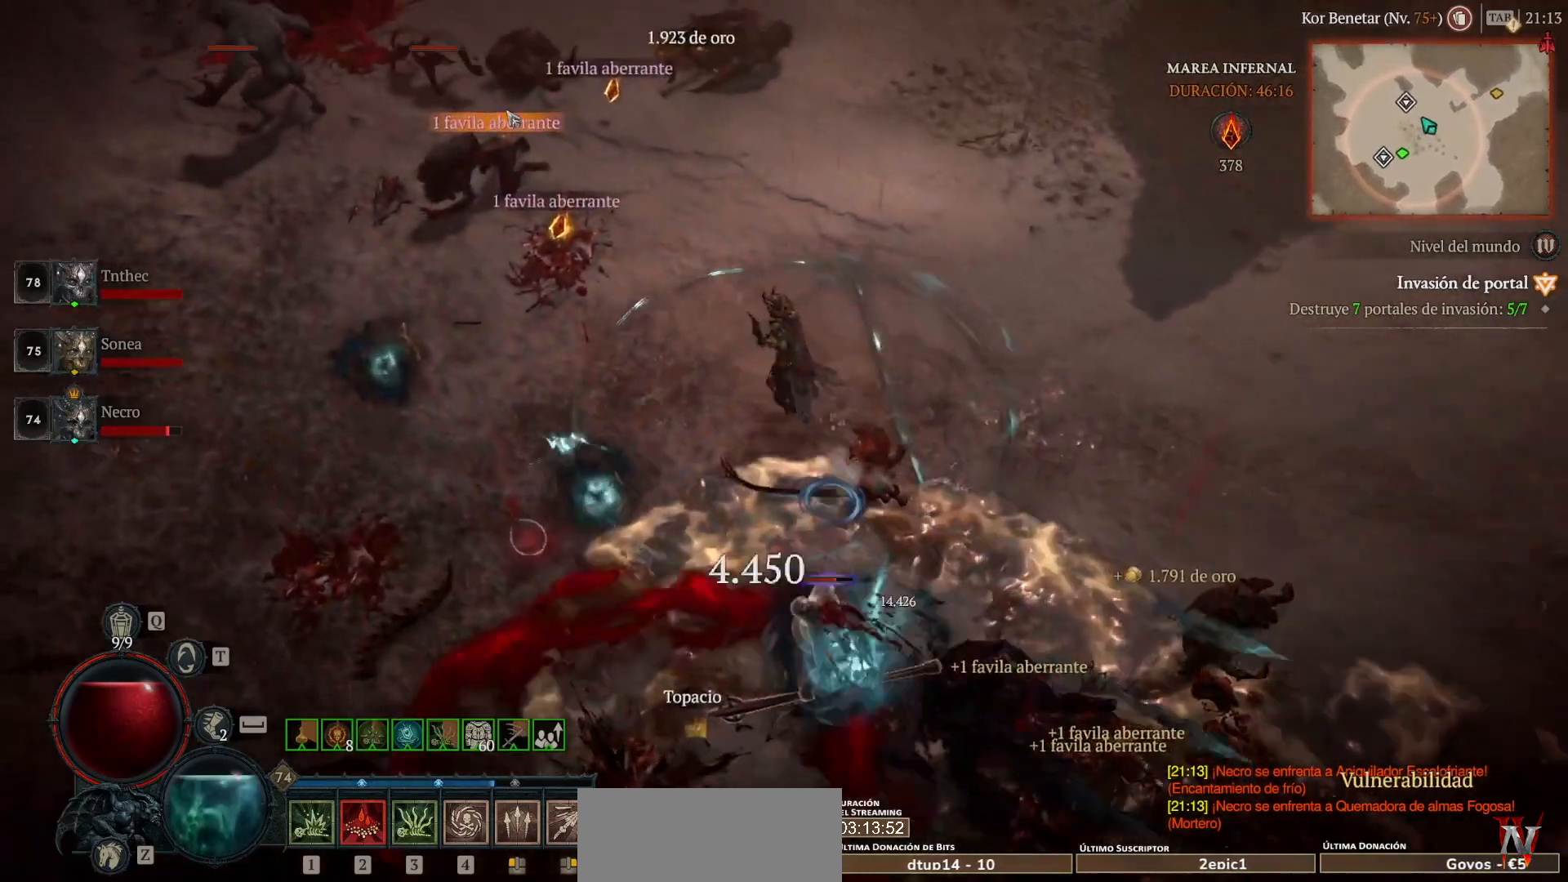
{"keys": ["shift"], "mouse": [], "events": [[360, "shift", "down"]]}
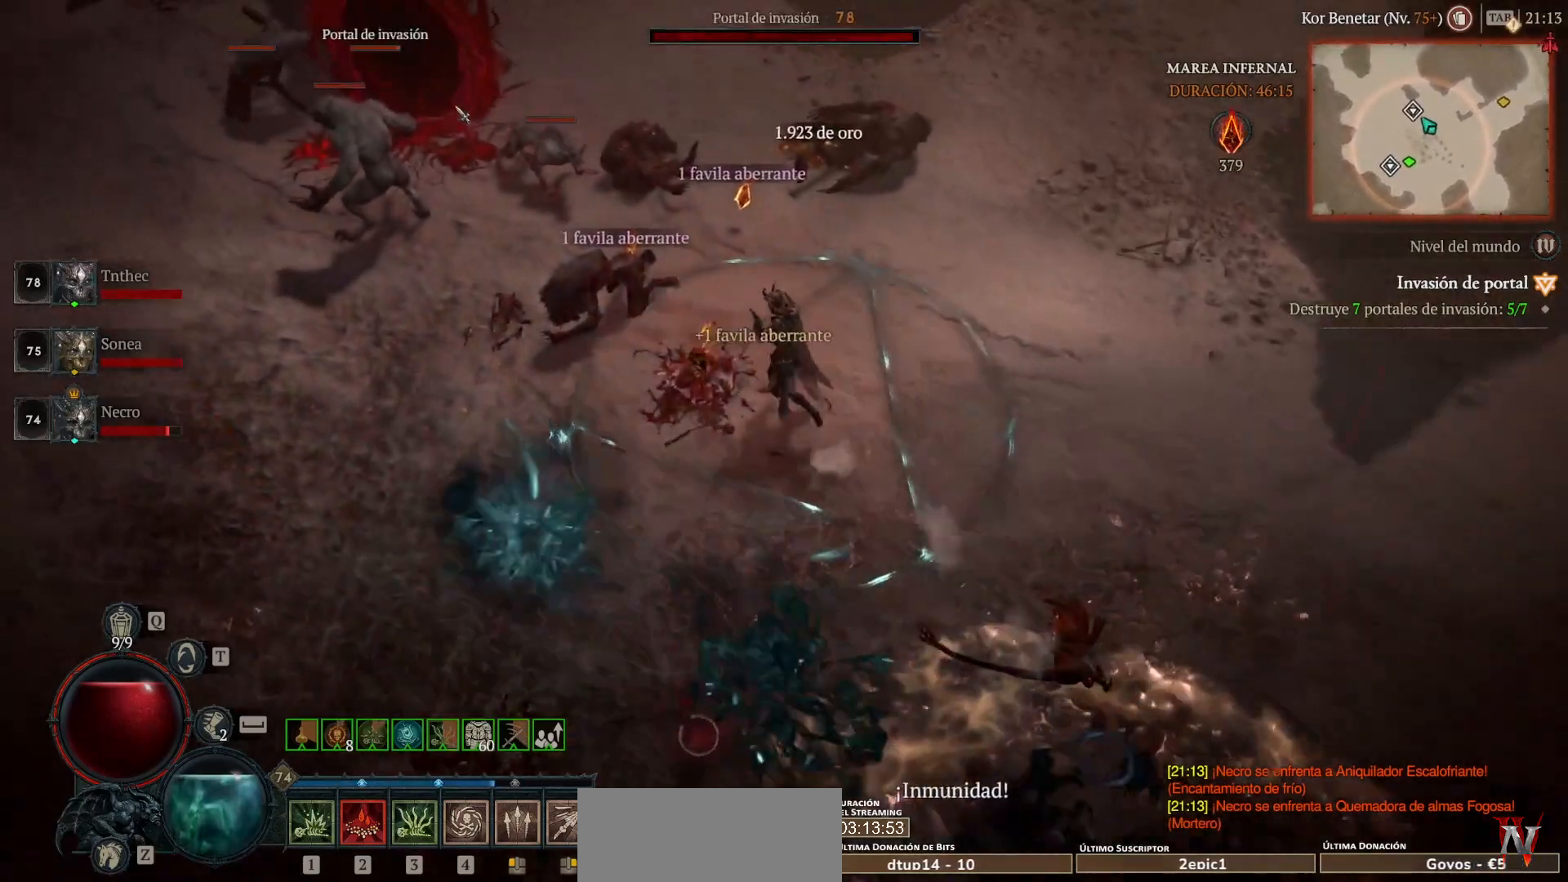
{"keys": ["shift"], "mouse": [], "events": [[40, "mouse_mb5", "down"], [40, "mouse_right", "down"], [200, "mouse_mb5", "up"], [200, "mouse_right", "up"], [320, "mouse_mb5", "down"], [320, "mouse_right", "down"], [440, "mouse_mb5", "up"], [440, "mouse_right", "up"]]}
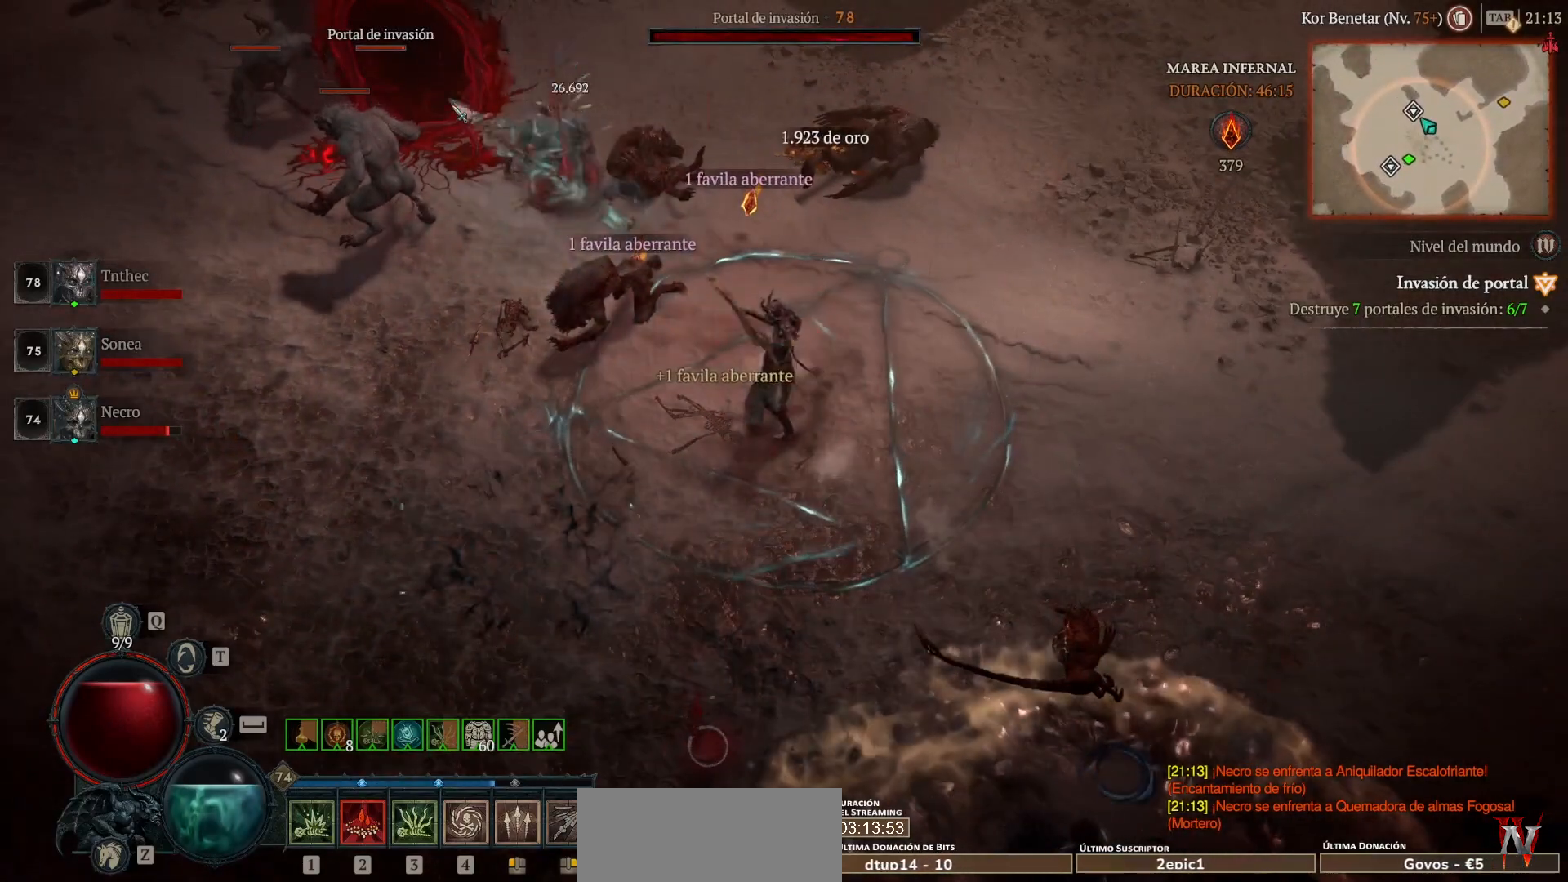
{"keys": ["shift"], "mouse": ["right", "mb5"], "events": [[40, "mouse_mb5", "down"], [40, "mouse_right", "down"], [160, "mouse_mb5", "up"], [160, "mouse_right", "up"], [240, "mouse_mb5", "down"], [240, "mouse_right", "down"], [360, "mouse_mb5", "up"], [360, "mouse_right", "up"], [440, "mouse_mb5", "down"], [440, "mouse_right", "down"]]}
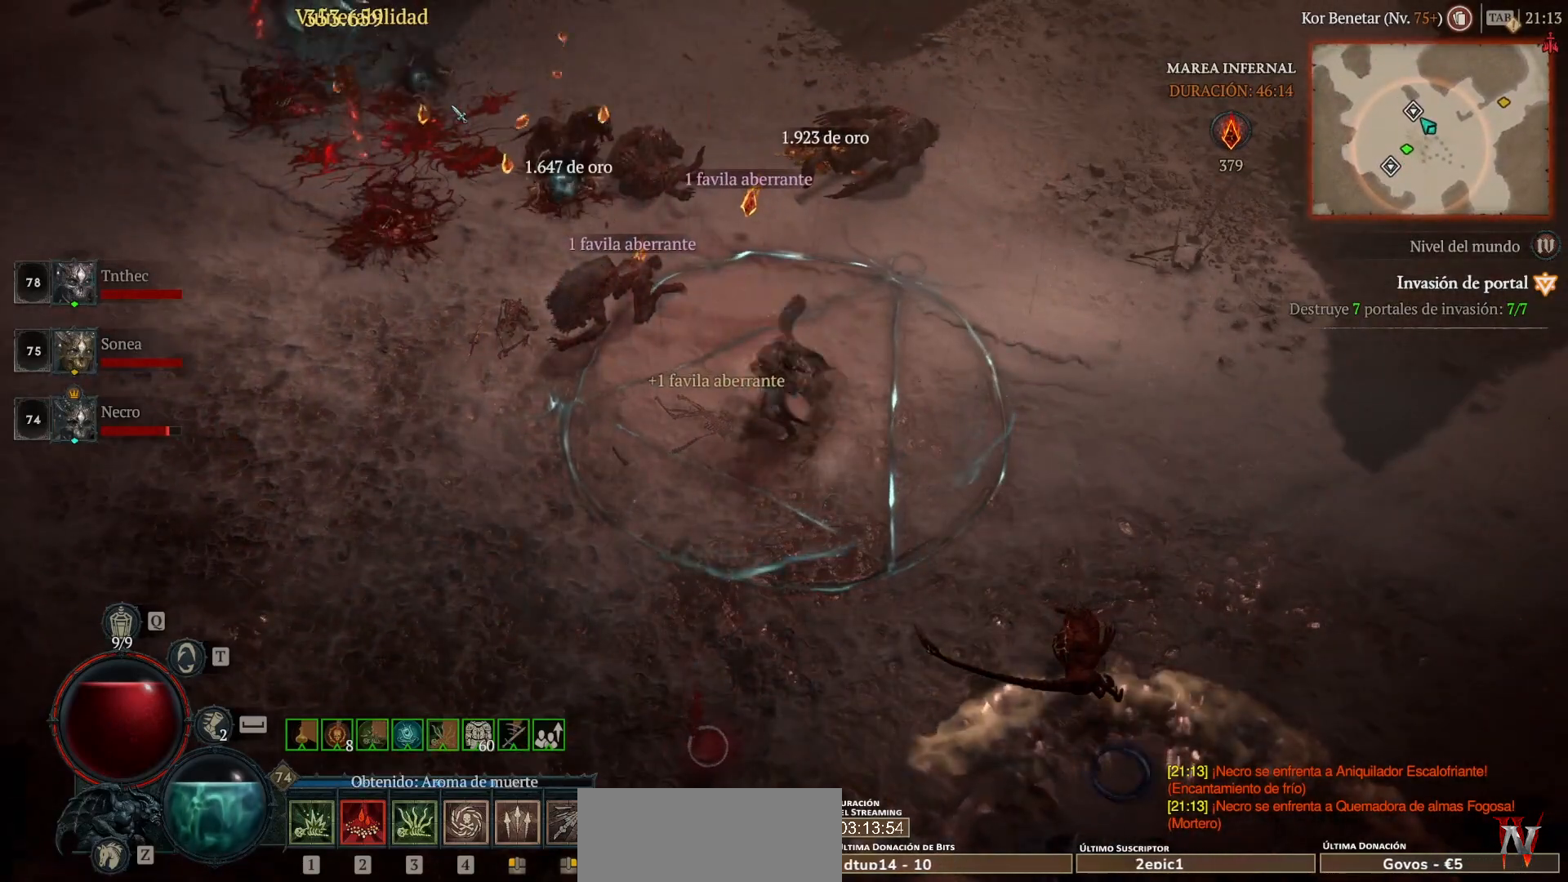
{"keys": [], "mouse": ["left", "mb4"], "events": [[120, "mouse_mb5", "up"], [120, "mouse_right", "up"], [160, "shift", "up"], [400, "mouse_left", "down"], [400, "mouse_mb4", "down"]]}
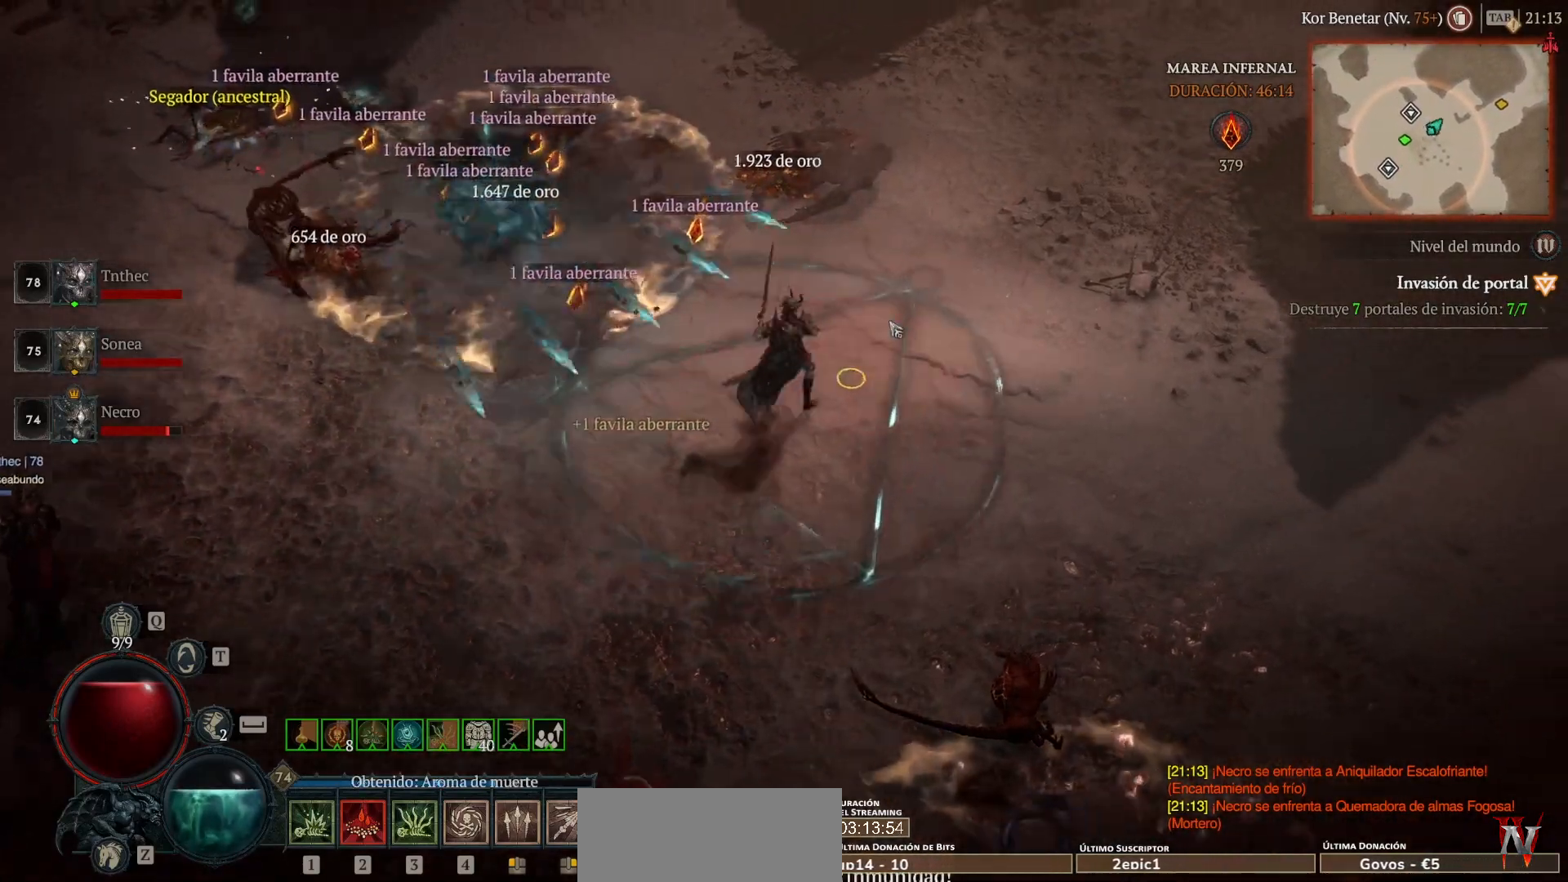
{"keys": [], "mouse": ["left", "mb4"], "events": []}
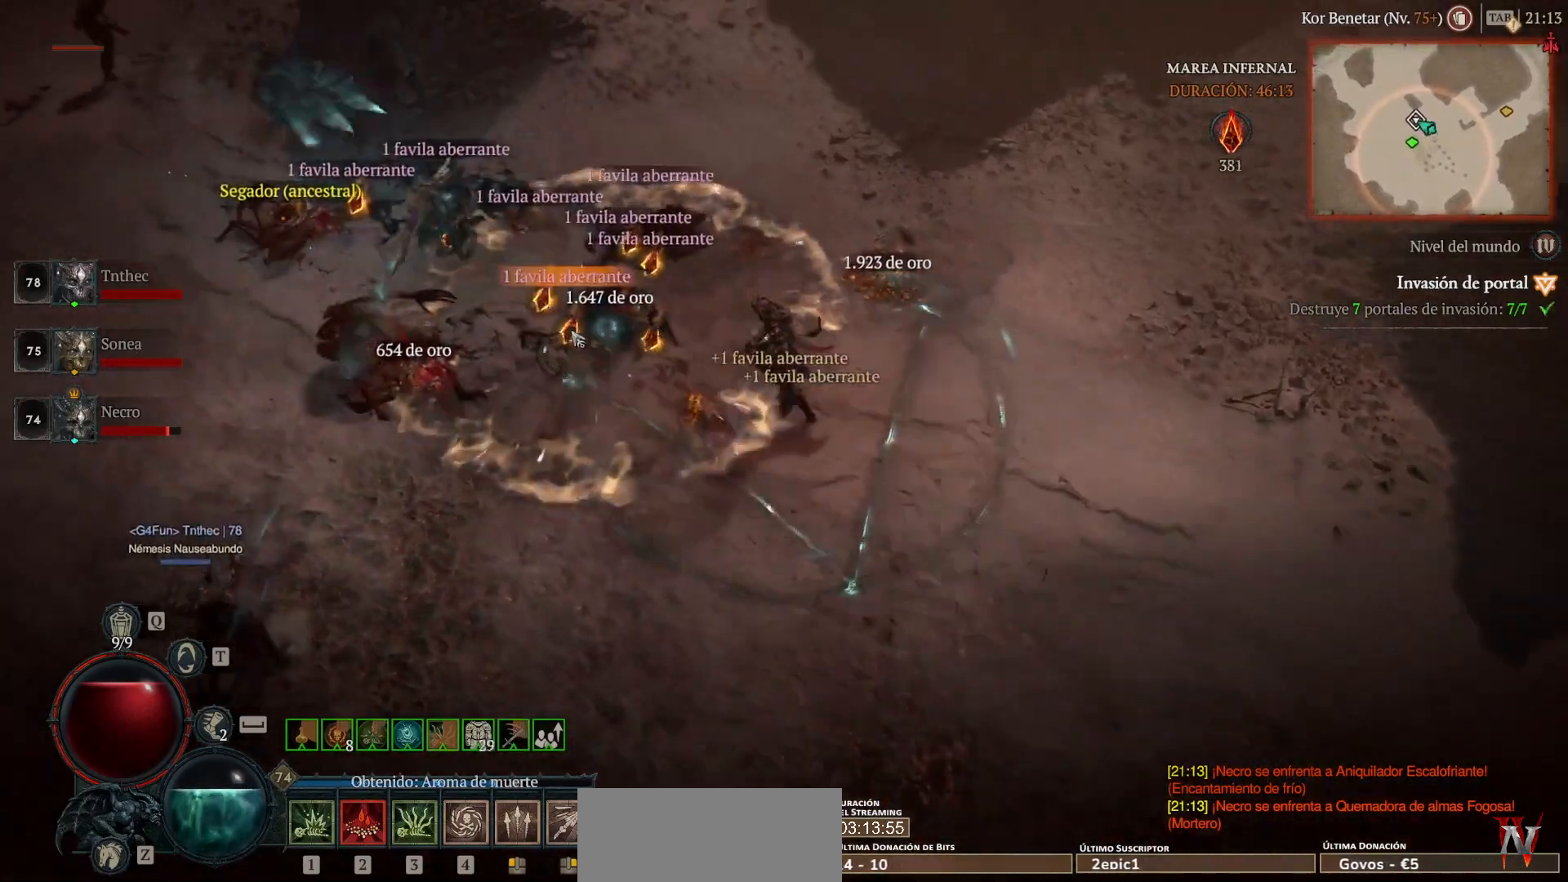
{"keys": [], "mouse": ["left", "mb4"], "events": []}
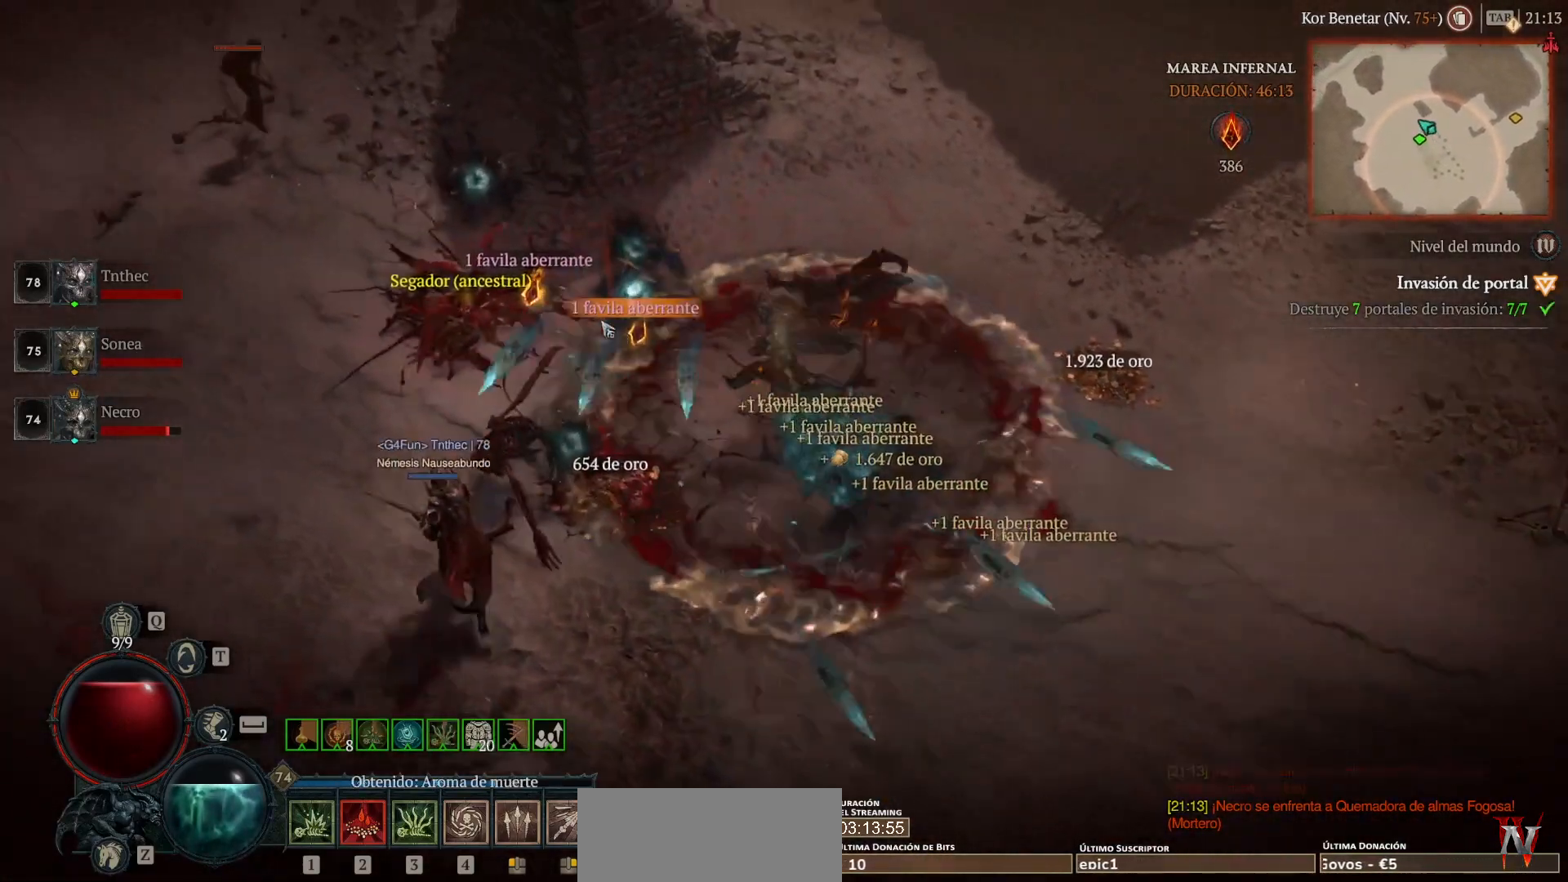
{"keys": [], "mouse": ["left", "mb4"], "events": [[280, "mouse_left", "up"], [280, "mouse_mb4", "up"], [400, "mouse_left", "down"], [400, "mouse_mb4", "down"]]}
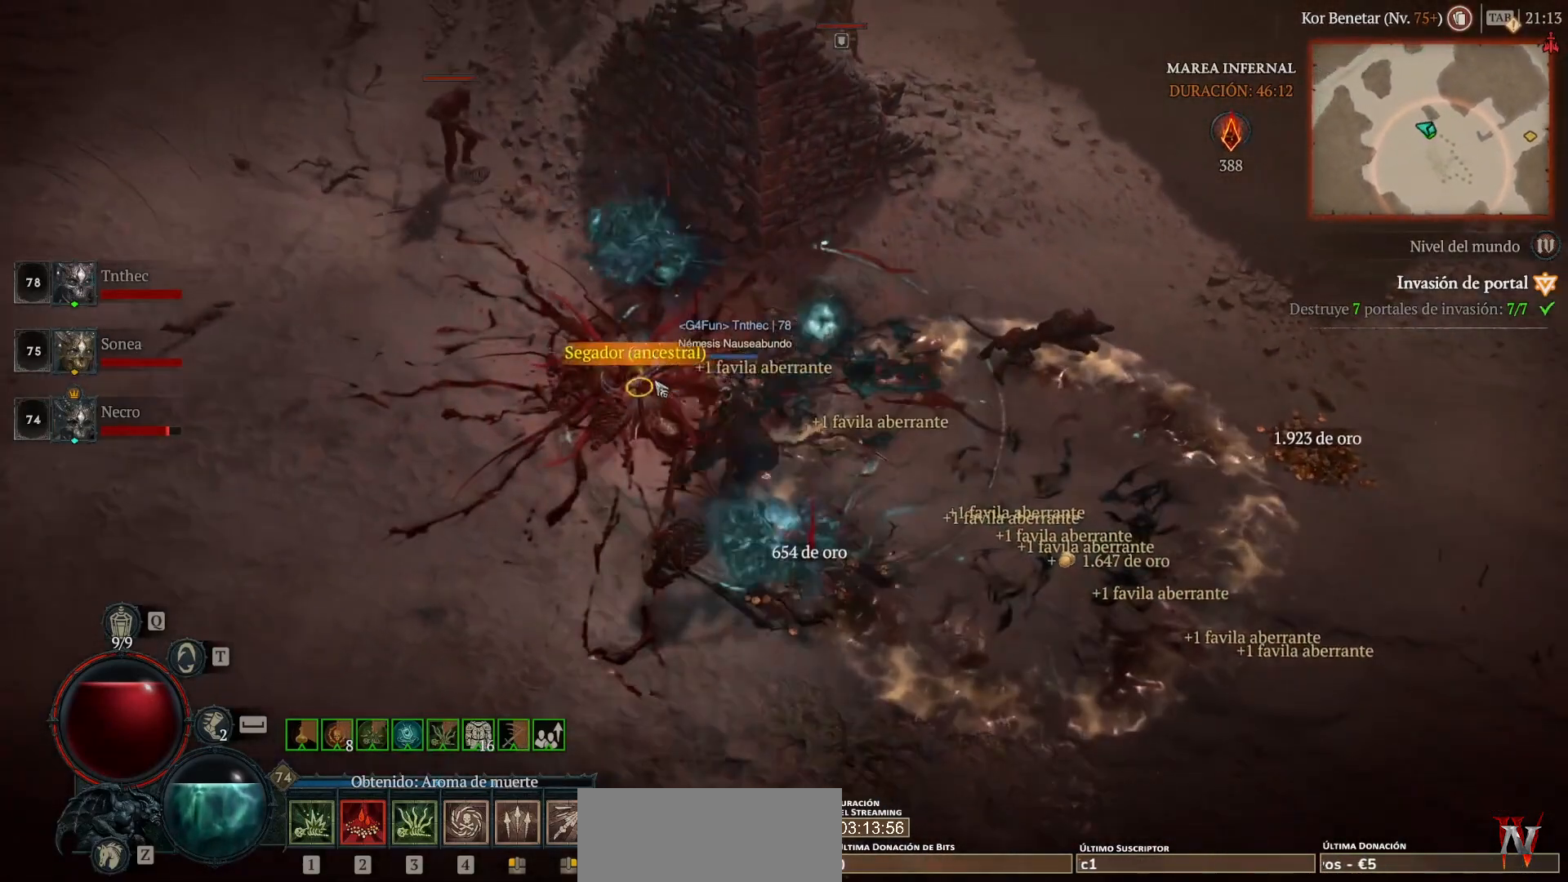
{"keys": [], "mouse": ["left", "mb4"], "events": [[40, "mouse_left", "up"], [40, "mouse_mb4", "up"], [160, "mouse_left", "down"], [160, "mouse_mb4", "down"]]}
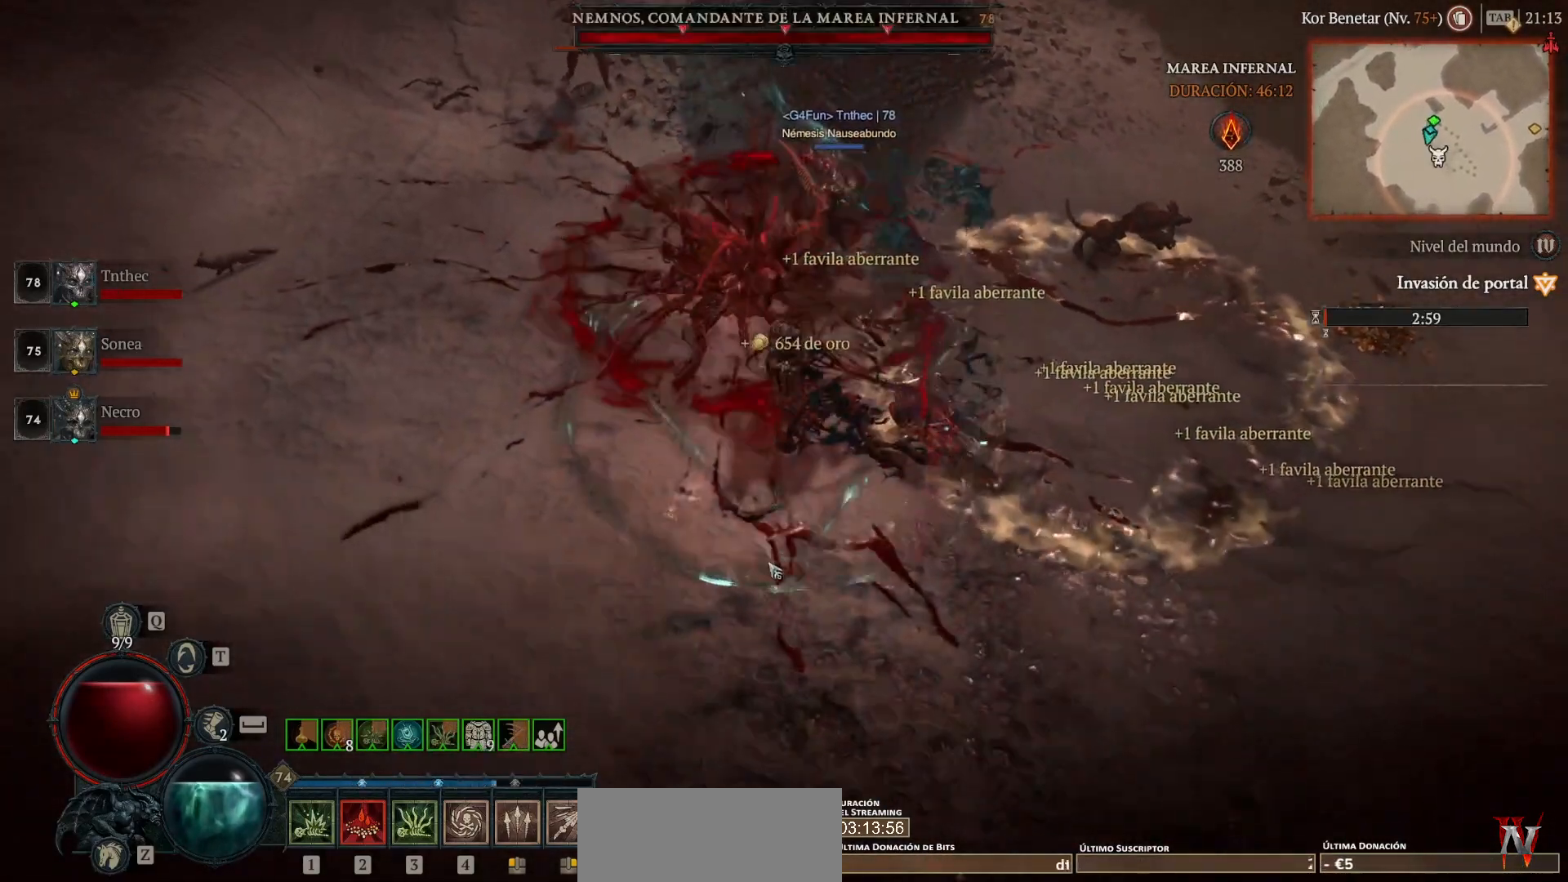
{"keys": [], "mouse": [], "events": [[480, "mouse_left", "up"], [480, "mouse_mb4", "up"]]}
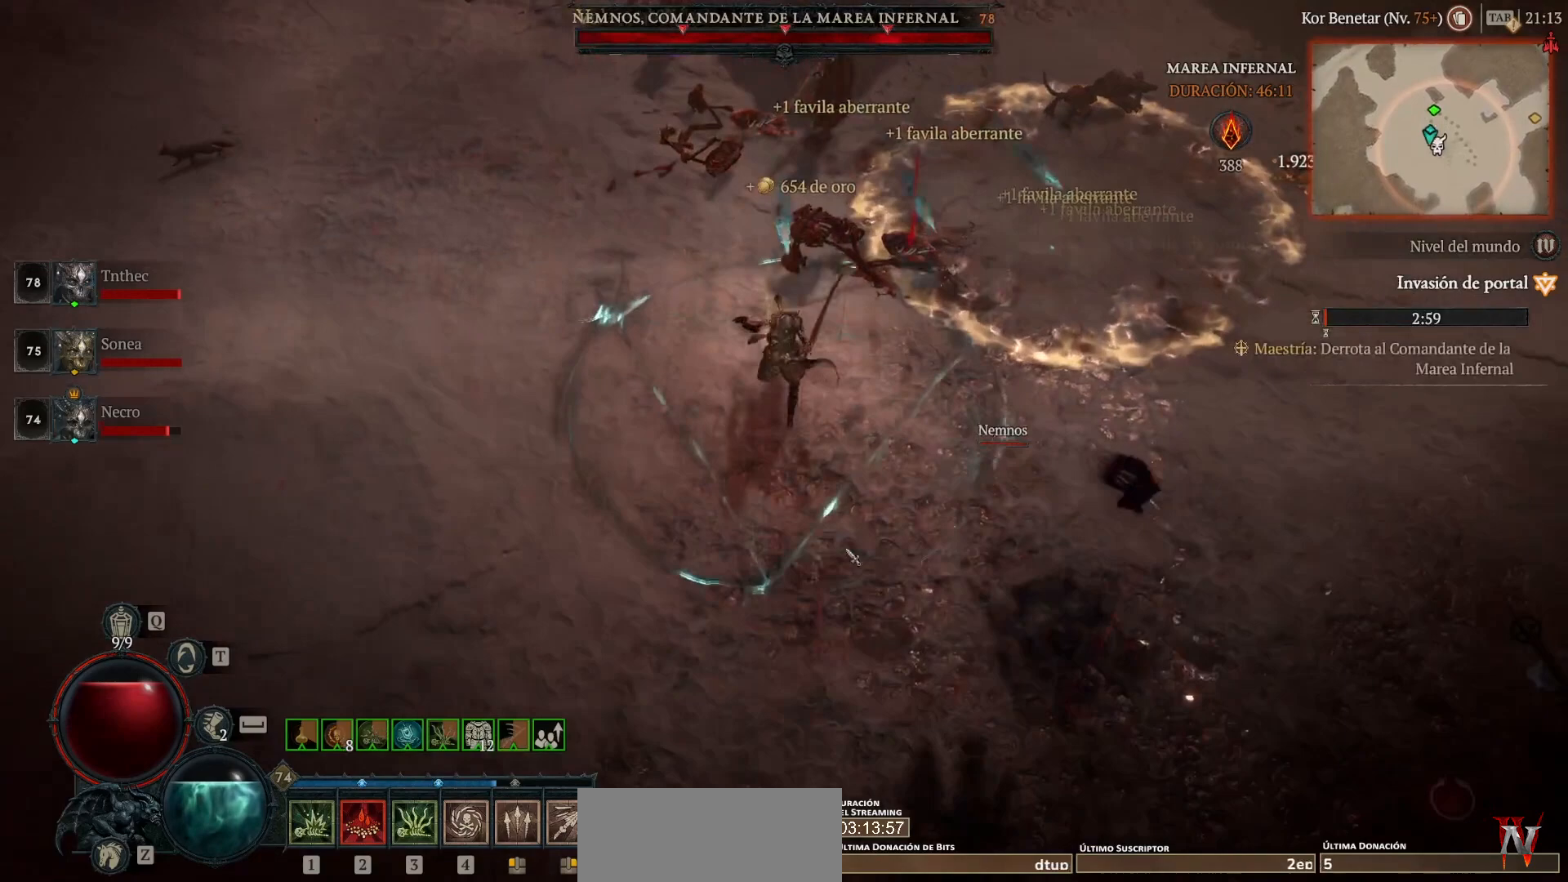
{"keys": [], "mouse": ["left", "mb4"], "events": [[120, "shift", "down"], [160, "mouse_mb5", "down"], [160, "mouse_right", "down"], [280, "mouse_mb5", "up"], [280, "mouse_right", "up"], [280, "shift", "up"], [440, "mouse_left", "down"], [440, "mouse_mb4", "down"]]}
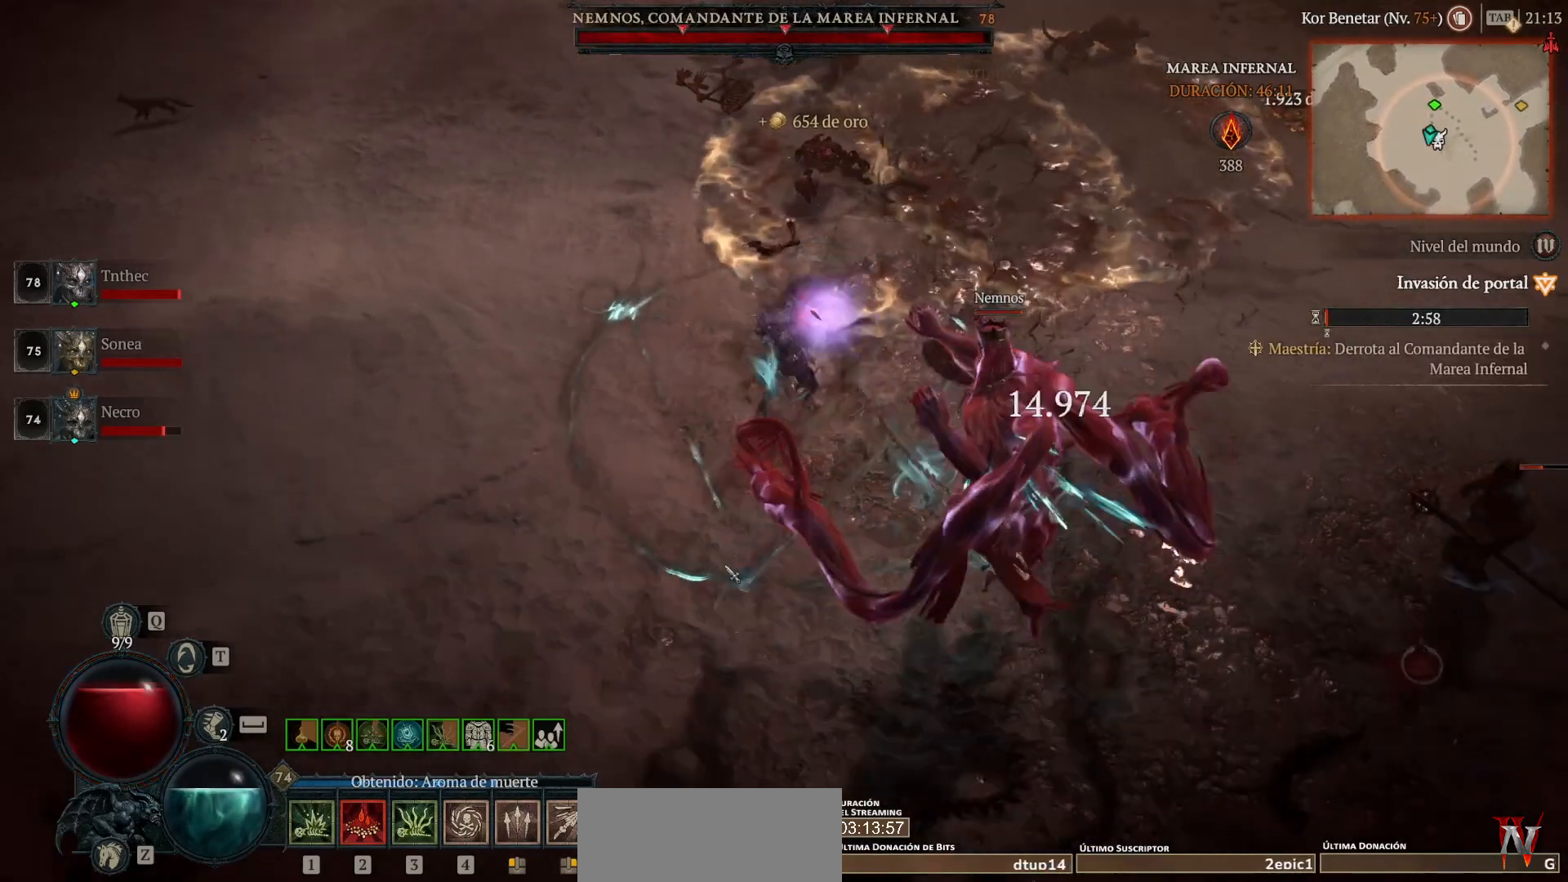
{"keys": [], "mouse": ["left", "mb4"], "events": [[80, "mouse_left", "up"], [120, "mouse_mb4", "up"], [200, "shift", "down"], [280, "mouse_mb5", "down"], [280, "mouse_right", "down"], [360, "mouse_mb5", "up"], [360, "mouse_right", "up"], [360, "shift", "up"], [480, "mouse_left", "down"], [480, "mouse_mb4", "down"]]}
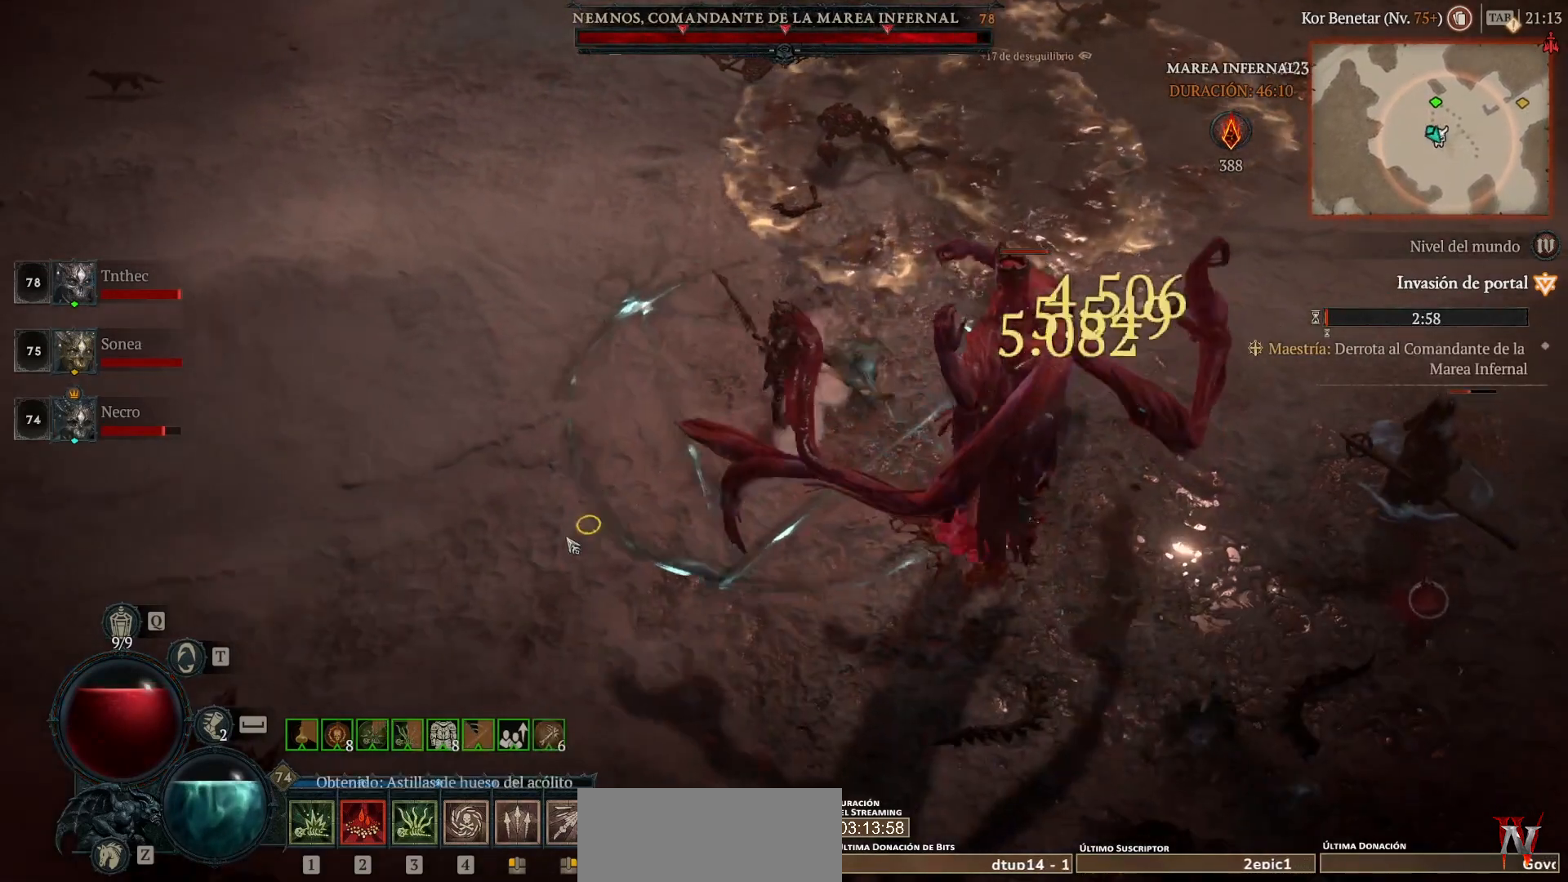
{"keys": [], "mouse": ["left", "mb4"], "events": []}
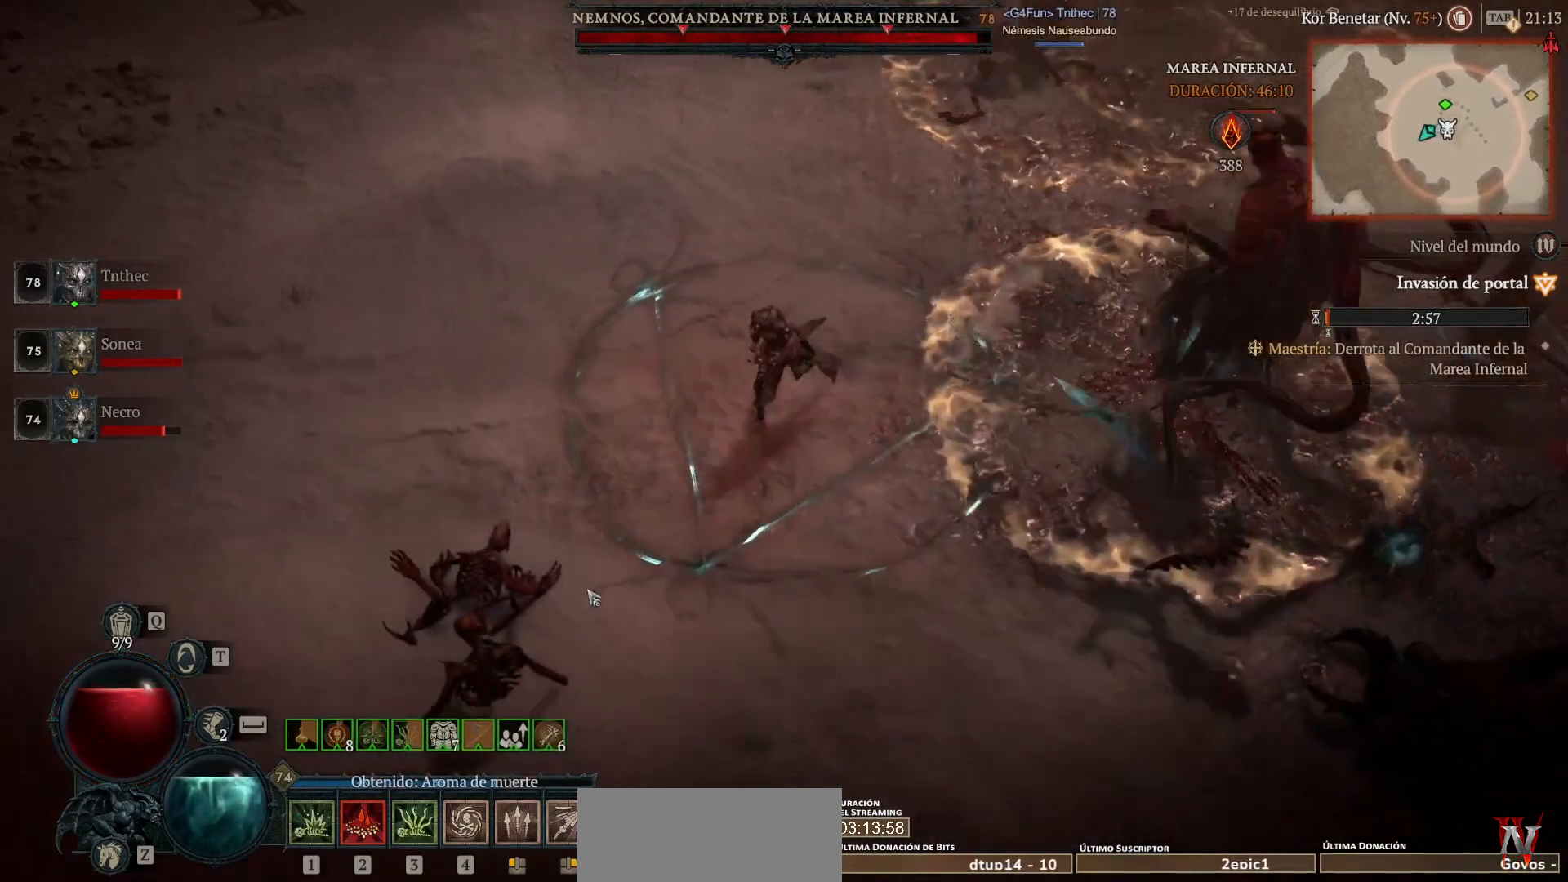
{"keys": [], "mouse": ["left", "mb4"], "events": []}
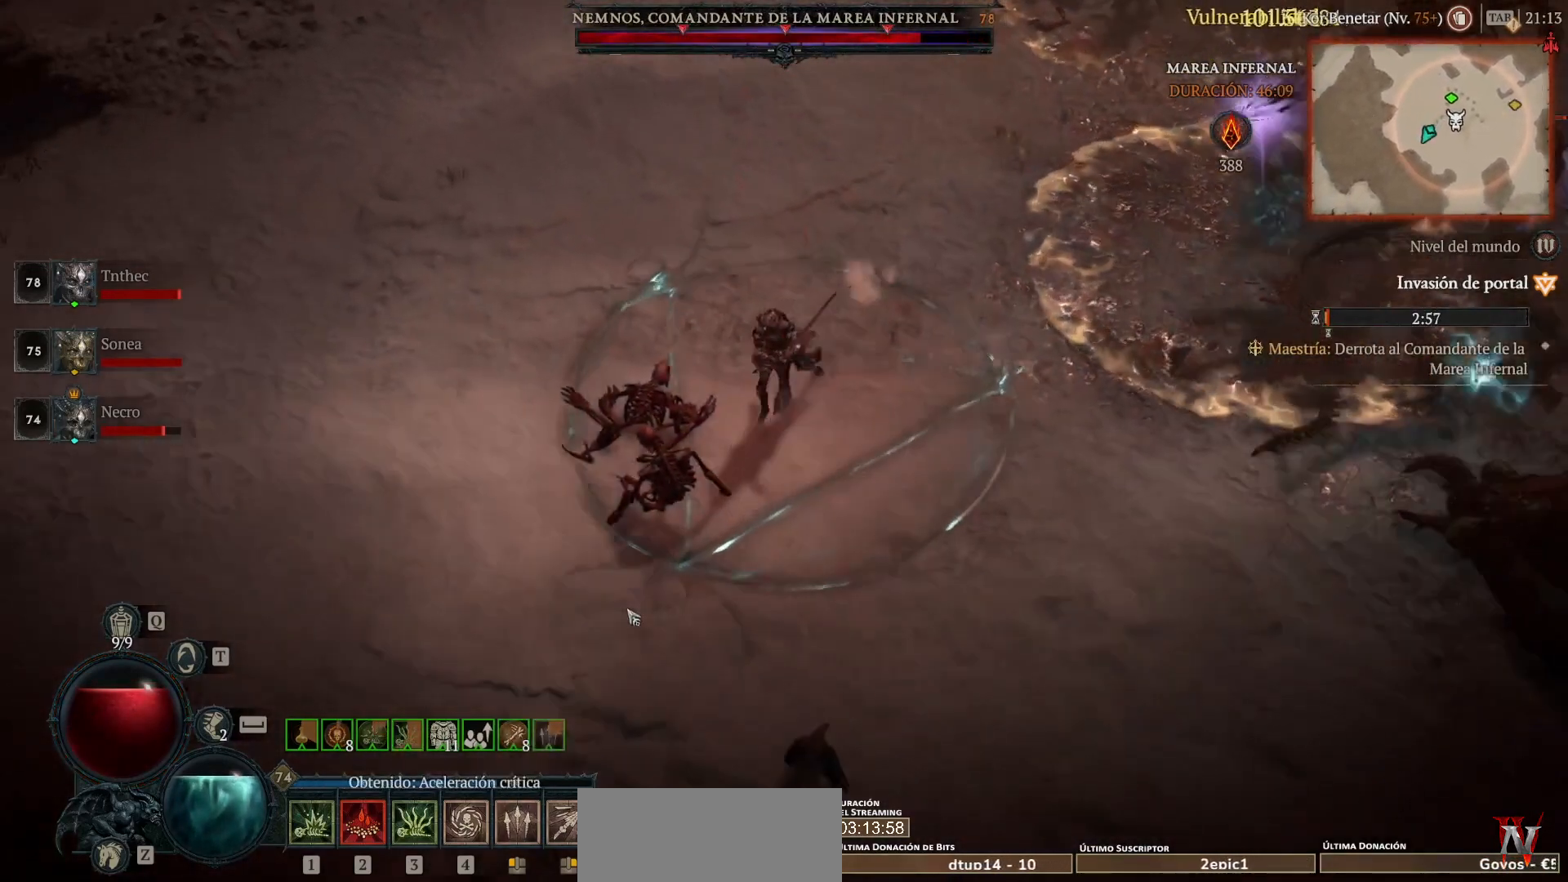
{"keys": [], "mouse": ["left", "mb4"], "events": []}